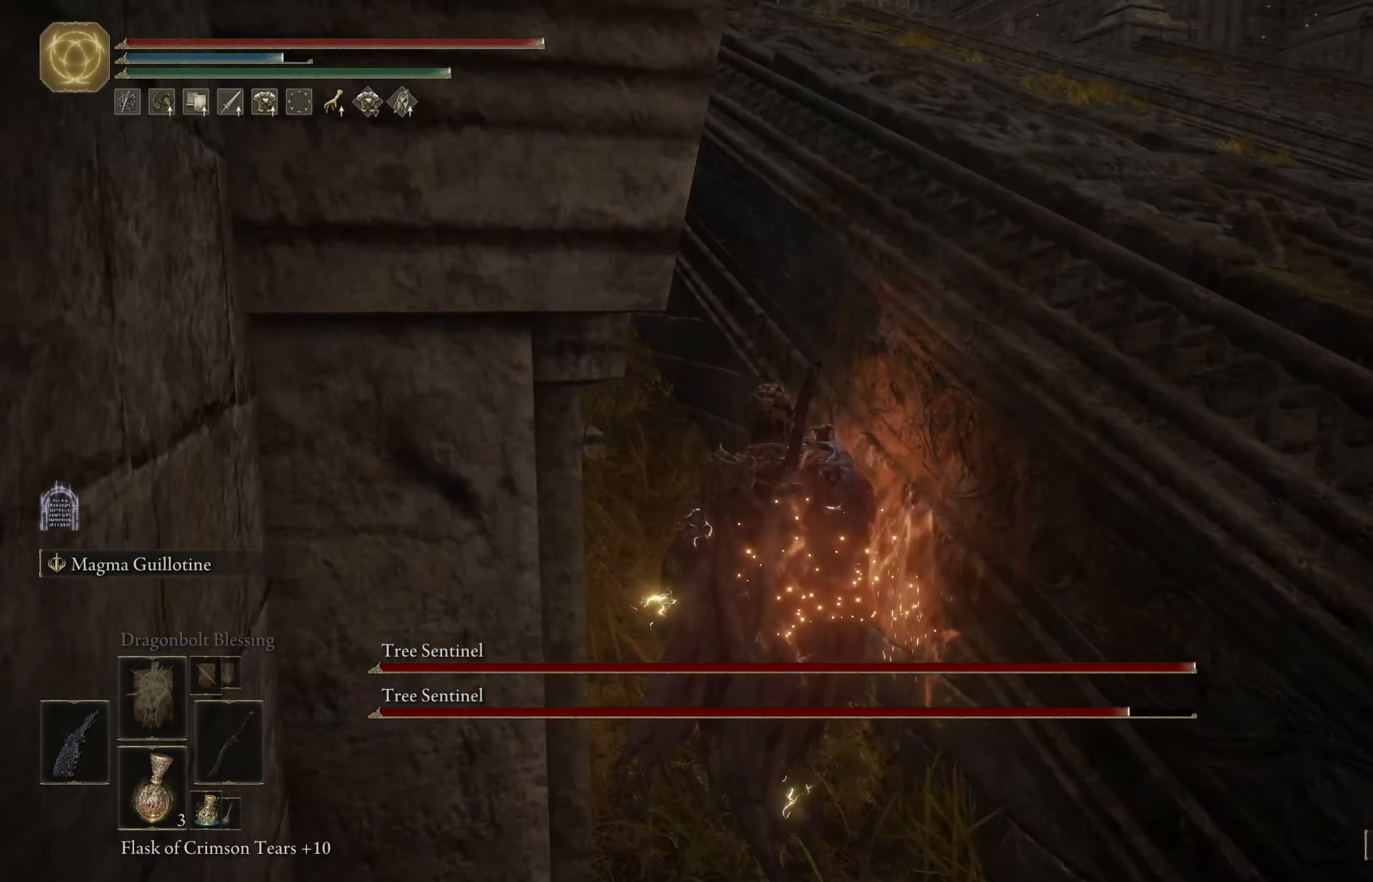
Gameplay with a controller (Xbox layout); each line is a JSON object with the inputs held at the frame after it. "events" lists button and stick changes between this image and that frame as [ms after this image, input, new state], when the widget could be followed in between.
{"buttons": ["Y"], "left_stick": "center", "right_stick": "center", "events": [[17, "Y", "down"], [17, "left_stick", "center"], [317, "DPAD_DOWN", "down"], [433, "DPAD_DOWN", "up"]]}
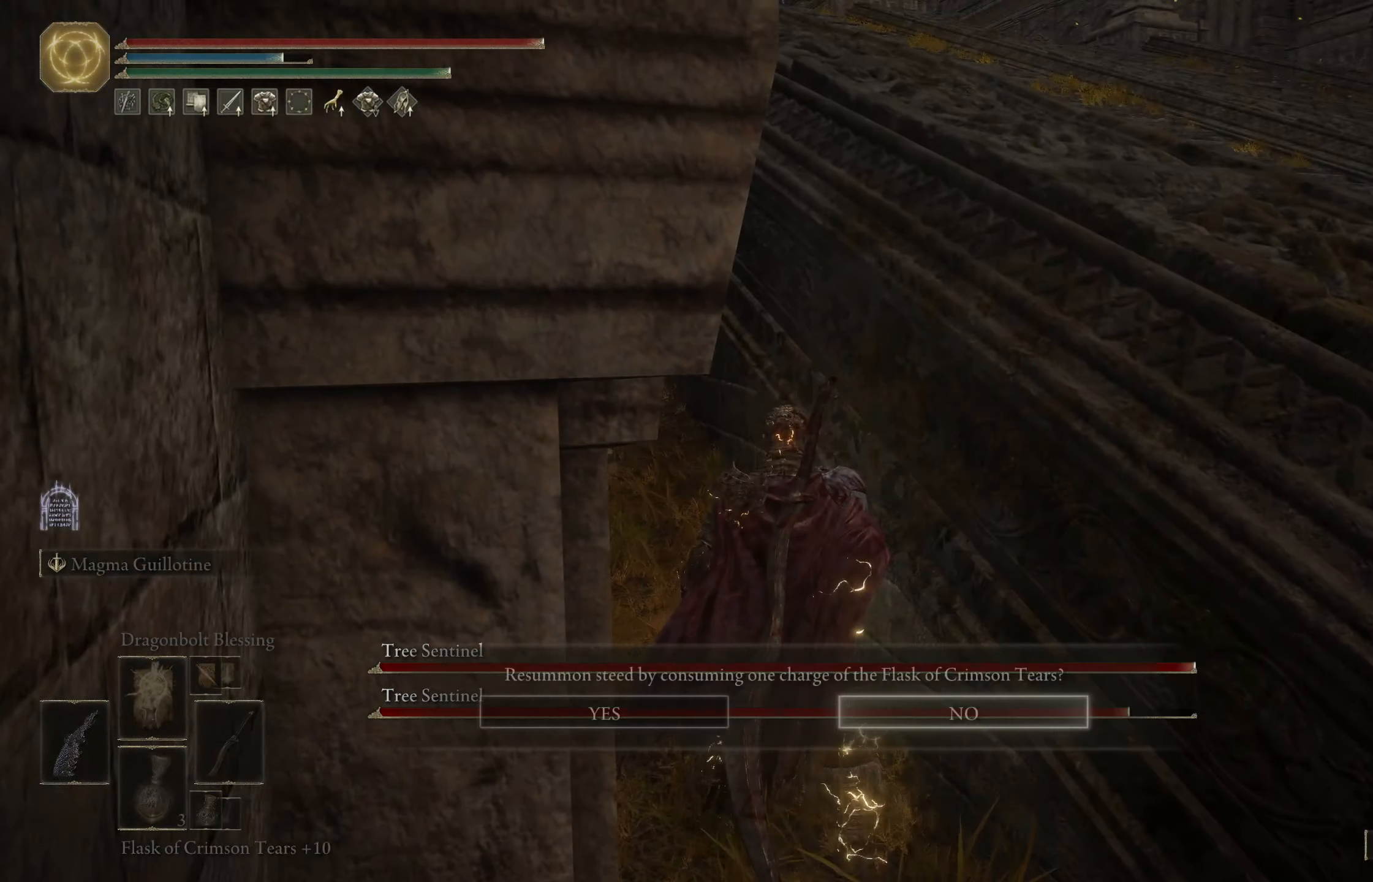
{"buttons": [], "left_stick": "up", "right_stick": "center", "events": [[50, "Y", "up"], [217, "left_stick", "up"]]}
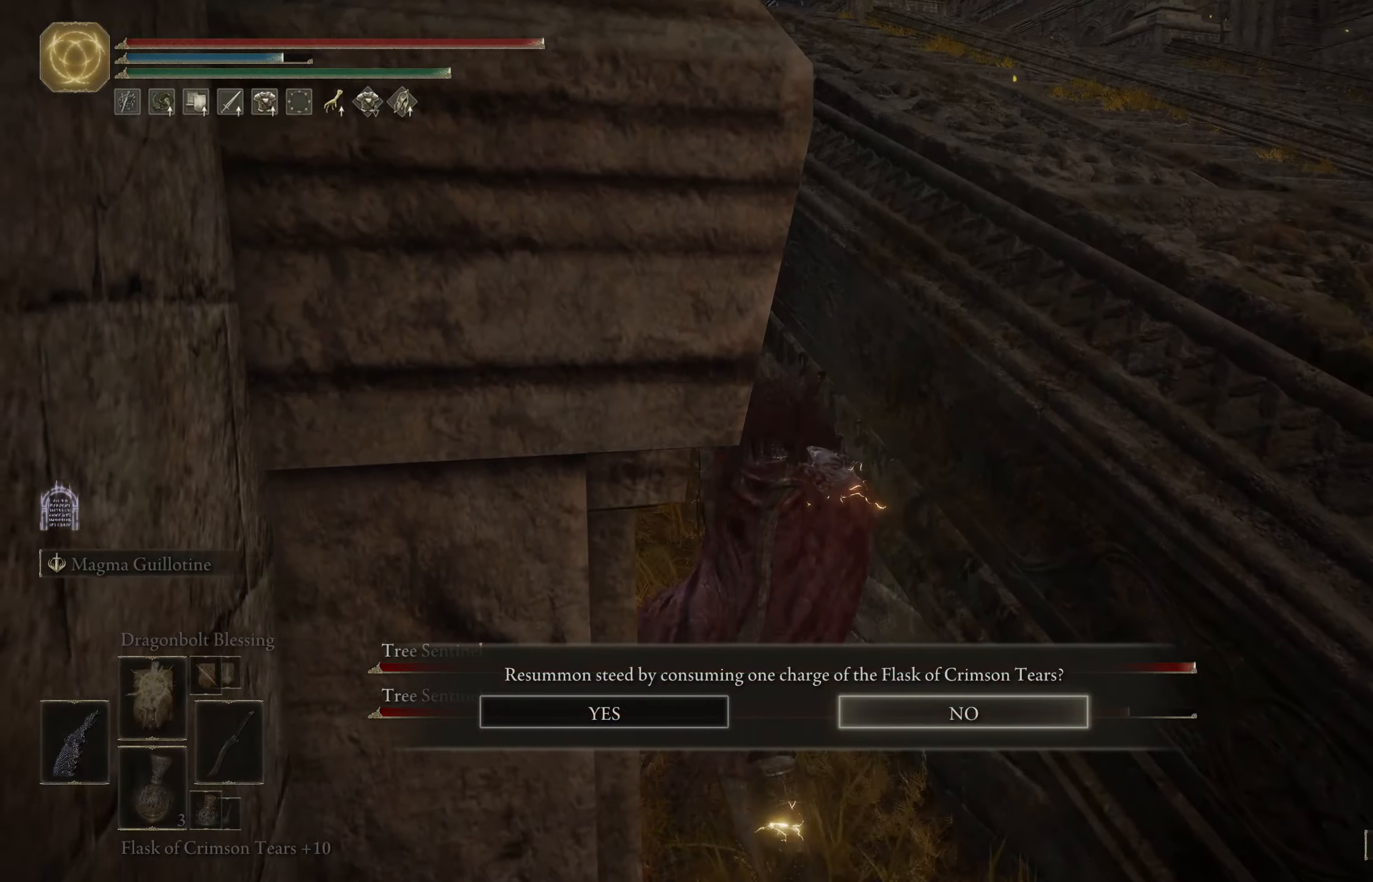
{"buttons": ["A"], "left_stick": "center", "right_stick": "center", "events": [[184, "left_stick", "center"], [317, "DPAD_LEFT", "down"], [417, "DPAD_LEFT", "up"], [434, "A", "down"]]}
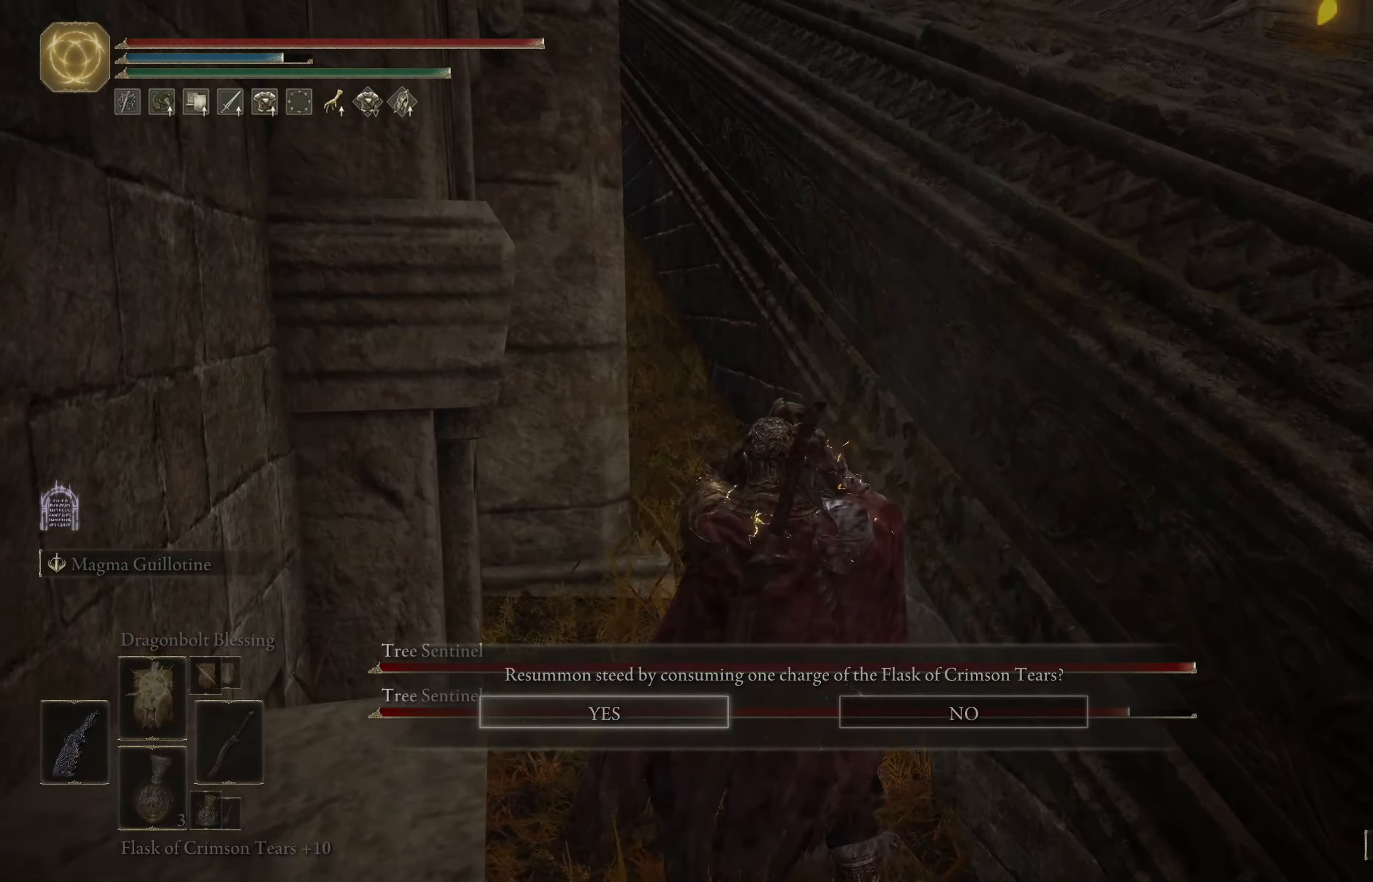
{"buttons": [], "left_stick": "up", "right_stick": "center", "events": [[50, "A", "up"], [217, "left_stick", "up-right"], [267, "left_stick", "up"]]}
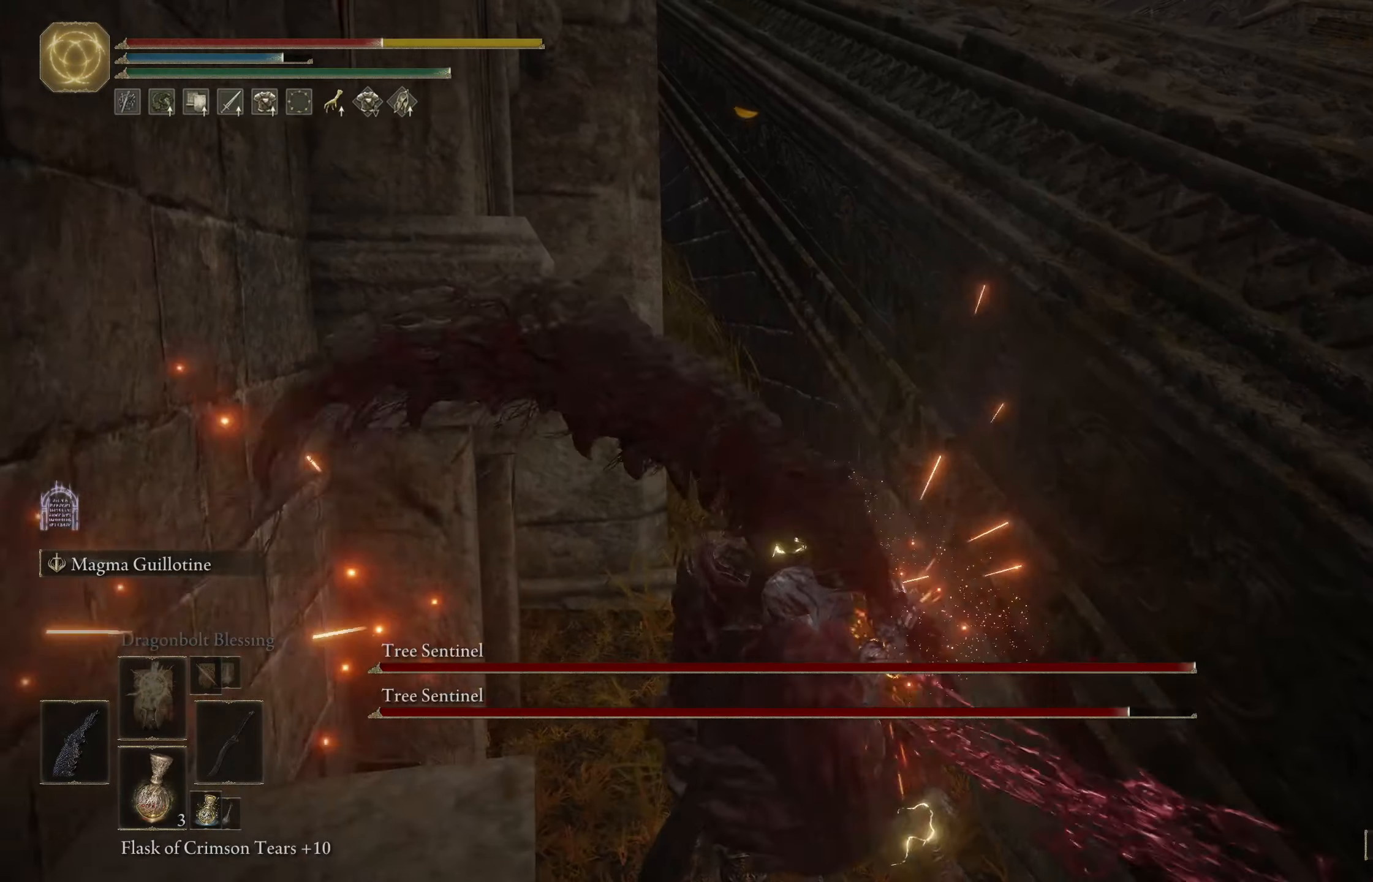
{"buttons": [], "left_stick": "up", "right_stick": "center", "events": [[300, "right_stick", "down-right"], [467, "right_stick", "center"]]}
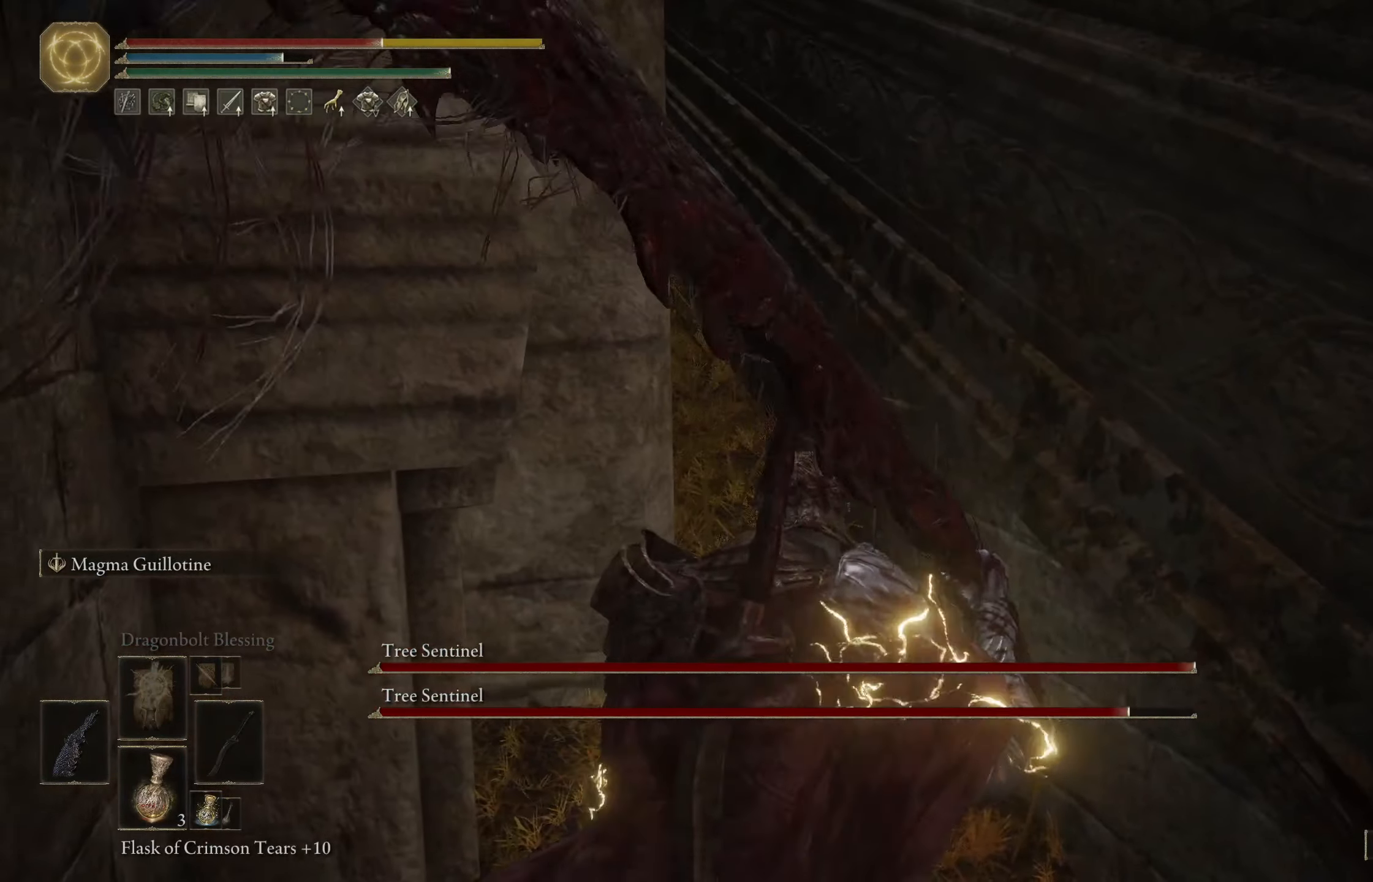
{"buttons": [], "left_stick": "up", "right_stick": "center", "events": [[250, "X", "down"], [367, "X", "up"]]}
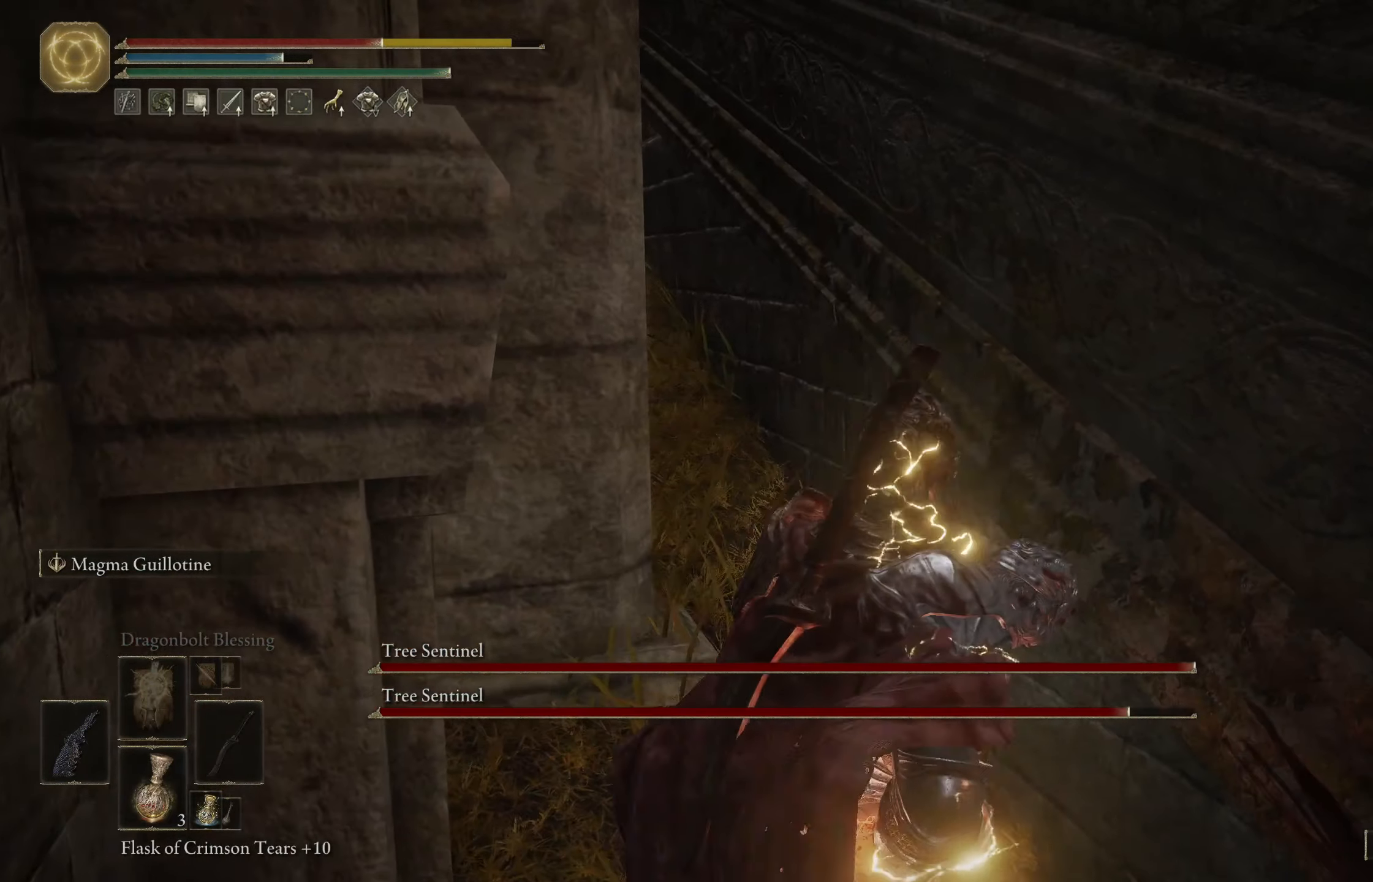
{"buttons": [], "left_stick": "right", "right_stick": "right", "events": [[84, "right_stick", "right"], [217, "left_stick", "right"], [284, "left_stick", "down-right"], [450, "left_stick", "right"]]}
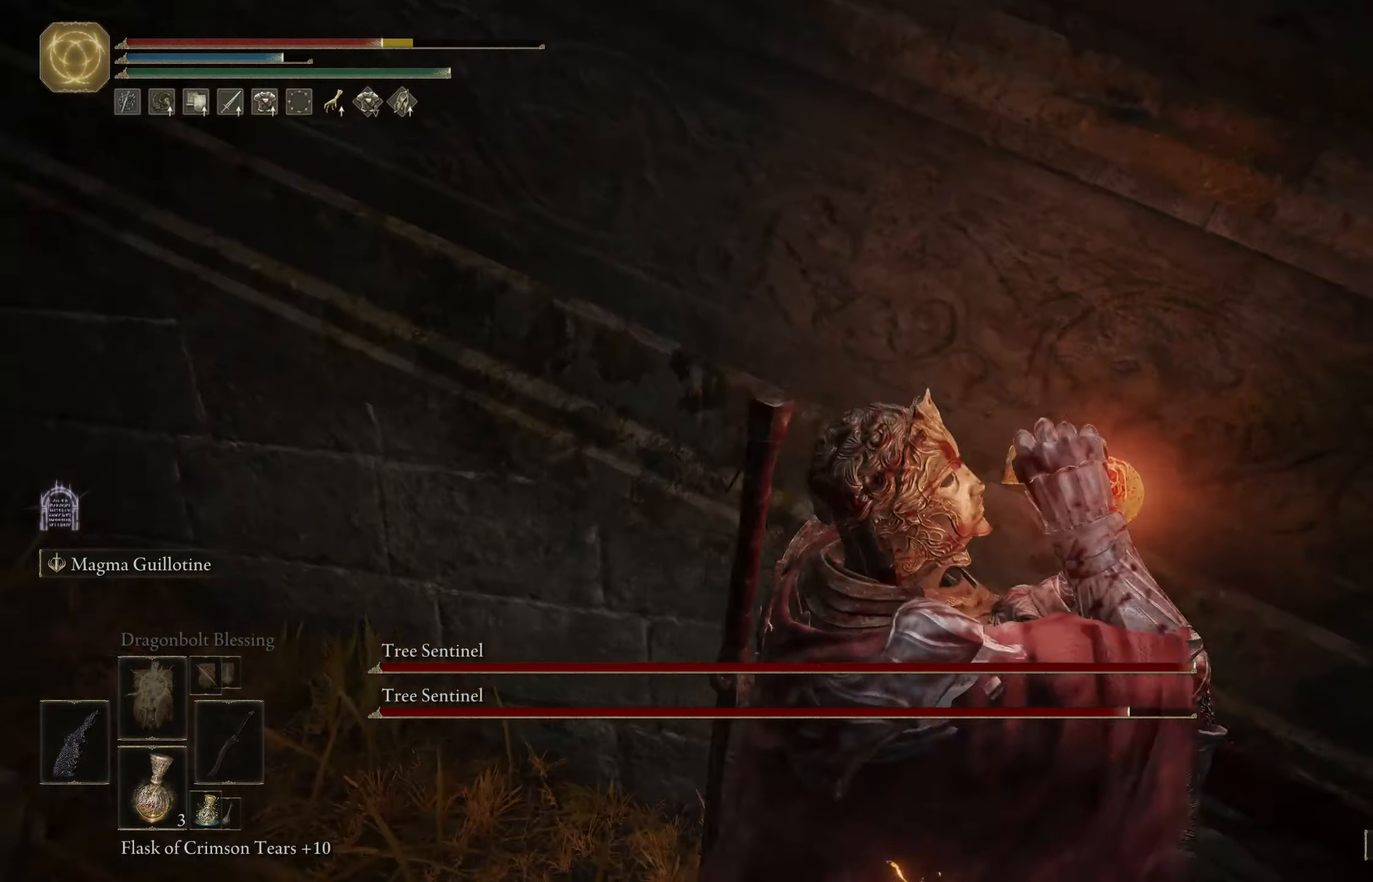
{"buttons": [], "left_stick": "up-right", "right_stick": "center", "events": [[84, "left_stick", "up-right"], [400, "right_stick", "center"]]}
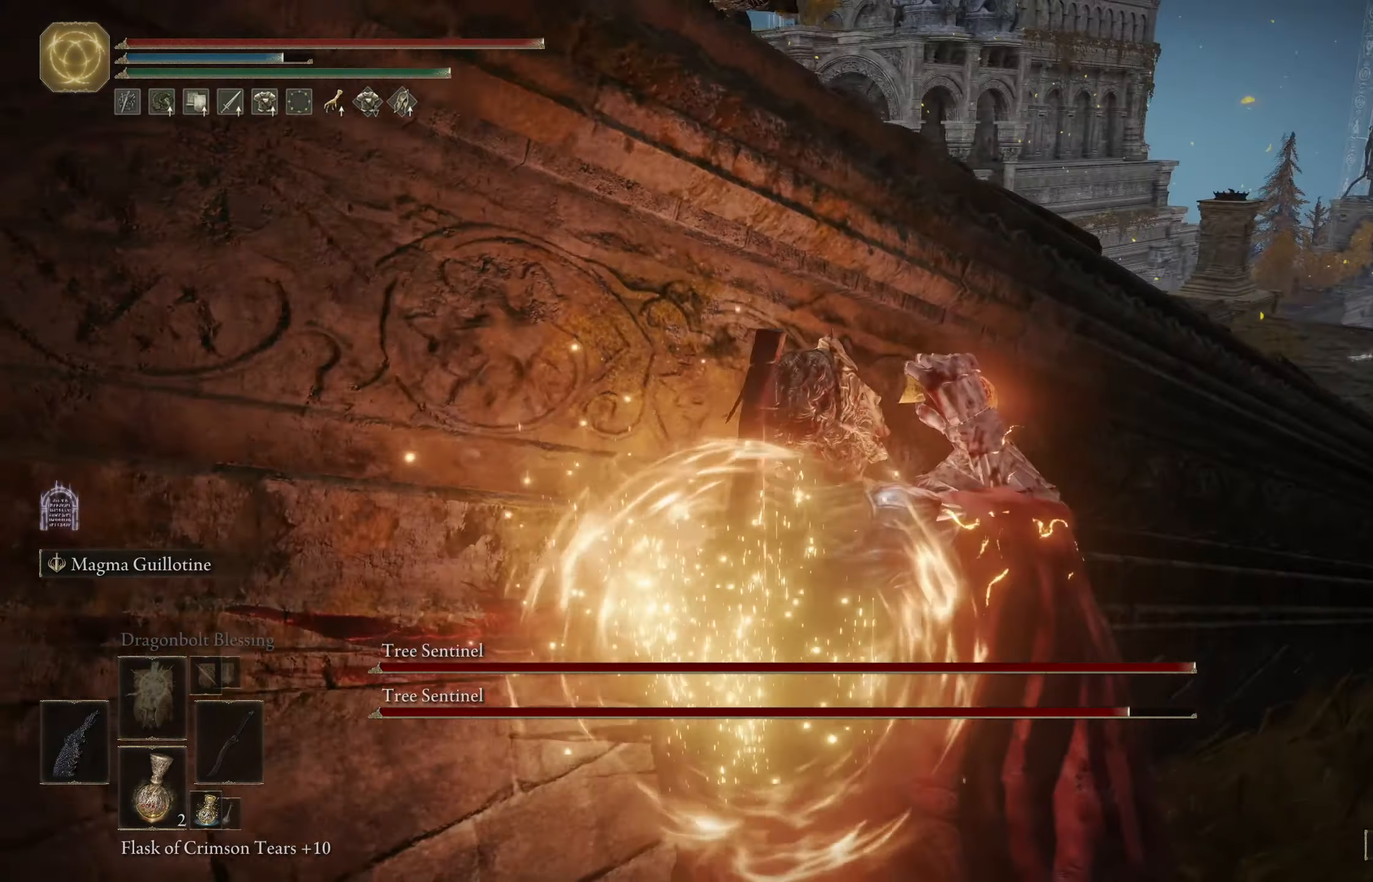
{"buttons": ["B"], "left_stick": "up", "right_stick": "right", "events": [[84, "right_stick", "down-right"], [134, "right_stick", "right"], [267, "B", "down"], [384, "B", "up"], [400, "right_stick", "center"], [417, "left_stick", "up"], [484, "B", "down"], [500, "right_stick", "right"]]}
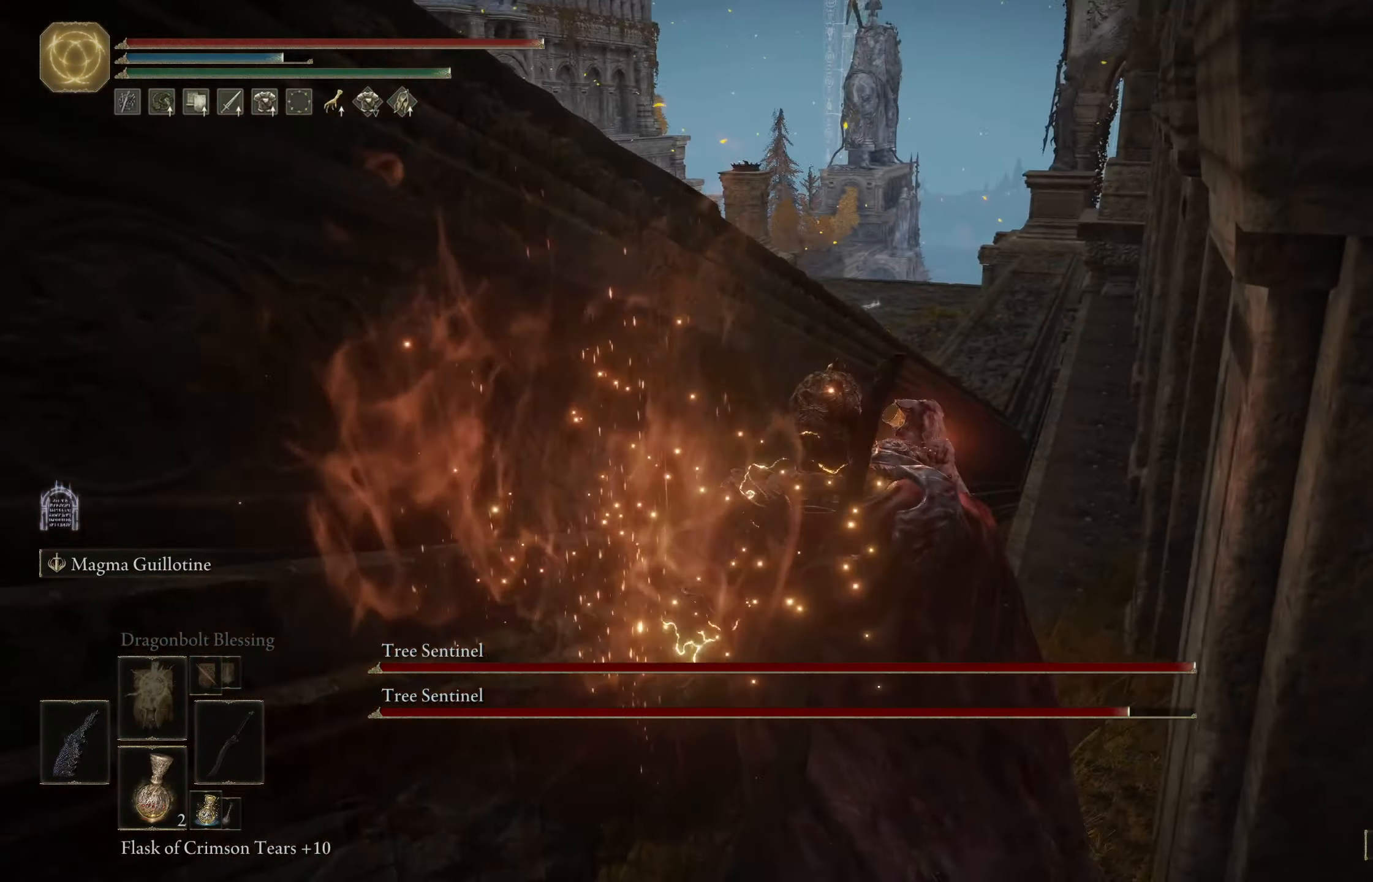
{"buttons": [], "left_stick": "up", "right_stick": "center", "events": [[67, "B", "up"], [167, "B", "down"], [167, "right_stick", "center"], [250, "B", "up"]]}
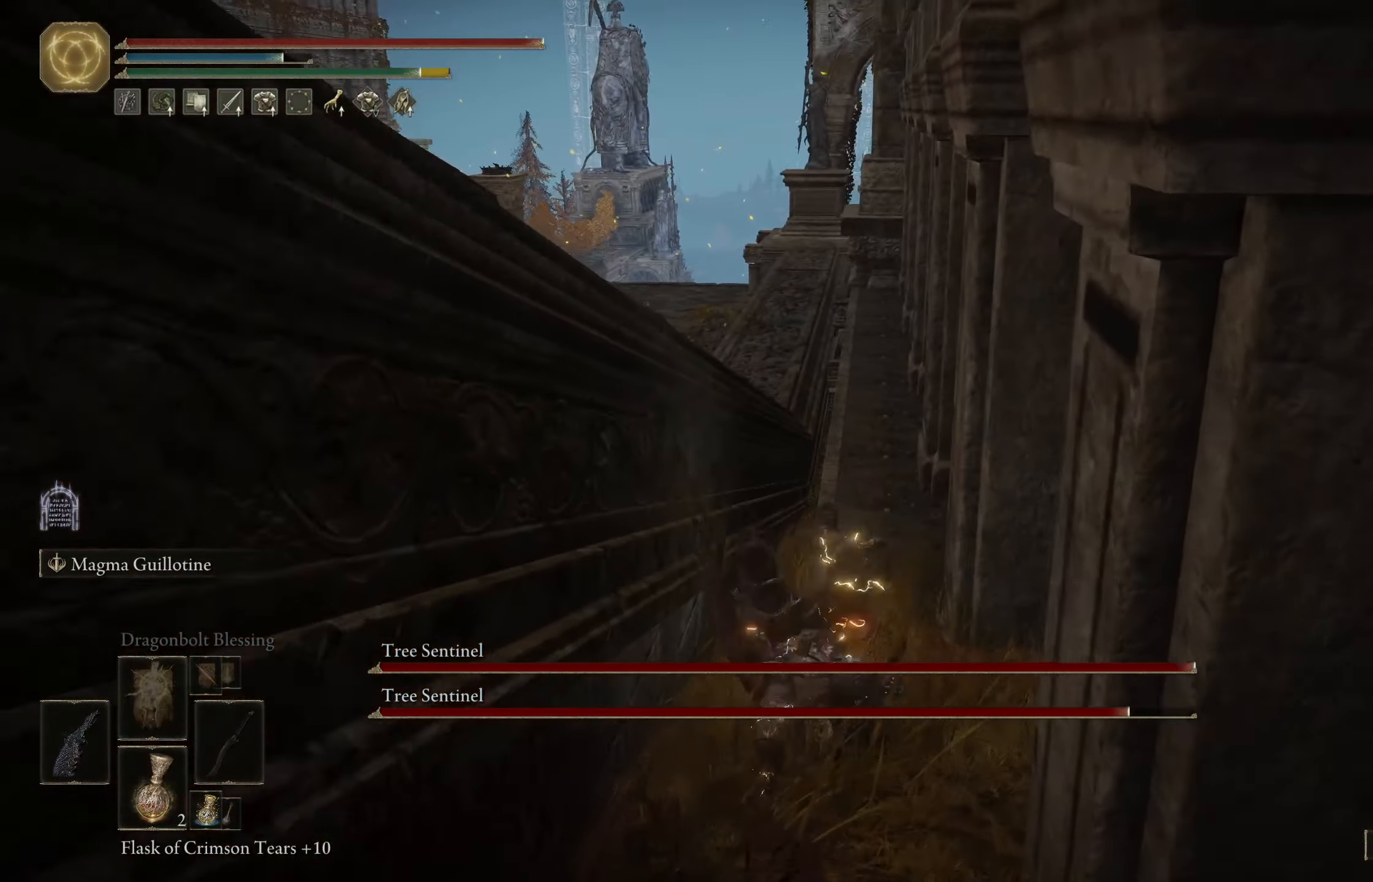
{"buttons": [], "left_stick": "up", "right_stick": "center", "events": [[67, "right_stick", "right"], [217, "right_stick", "center"]]}
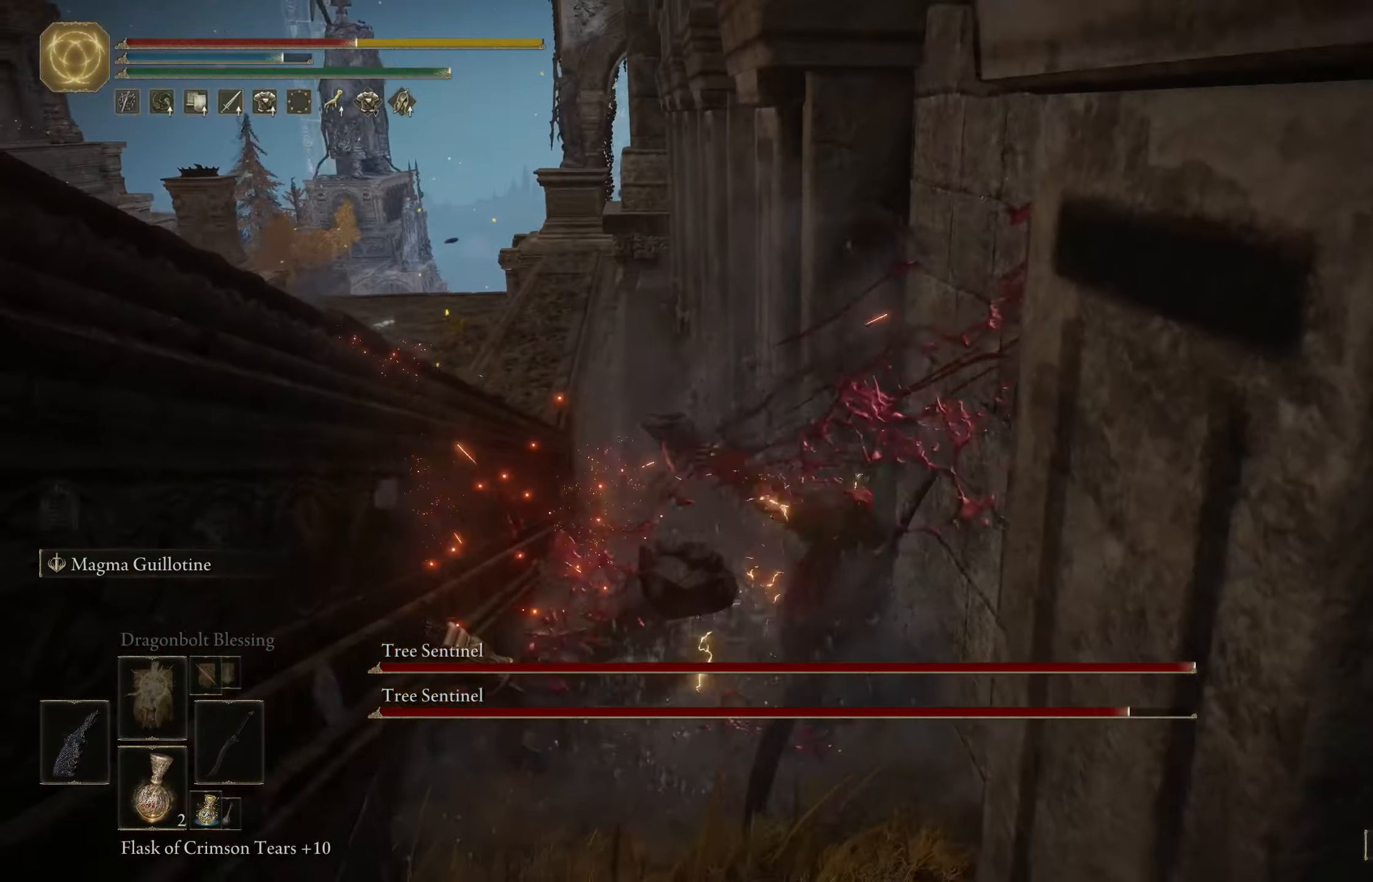
{"buttons": ["B"], "left_stick": "up-left", "right_stick": "center", "events": [[100, "B", "down"], [167, "left_stick", "up-left"], [184, "B", "up"], [266, "B", "down"], [283, "right_stick", "left"], [366, "B", "up"], [400, "right_stick", "center"], [450, "B", "down"]]}
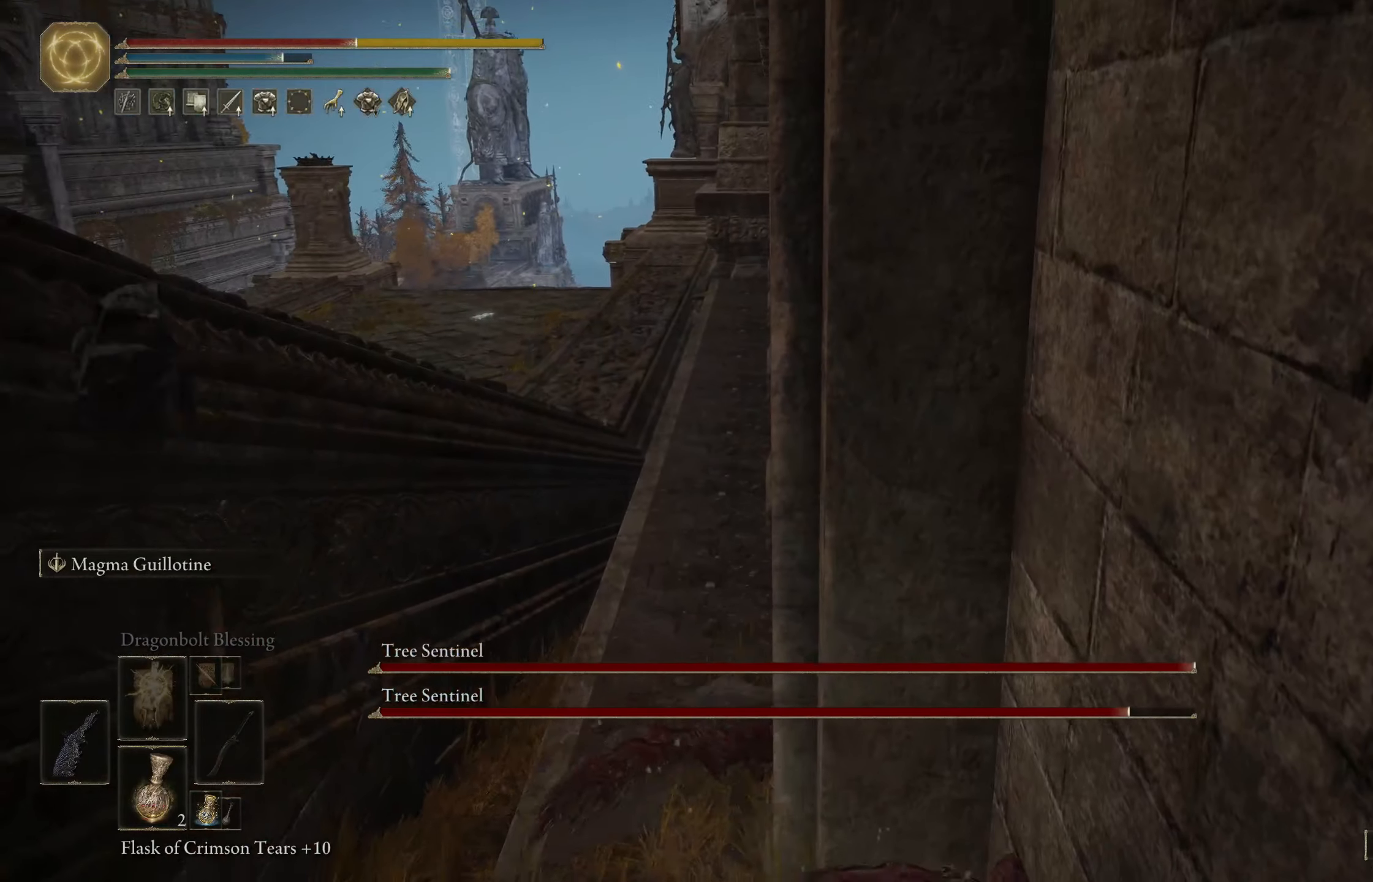
{"buttons": ["B"], "left_stick": "up-left", "right_stick": "center", "events": [[50, "B", "up"], [116, "B", "down"], [216, "B", "up"], [266, "B", "down"], [366, "B", "up"], [433, "B", "down"]]}
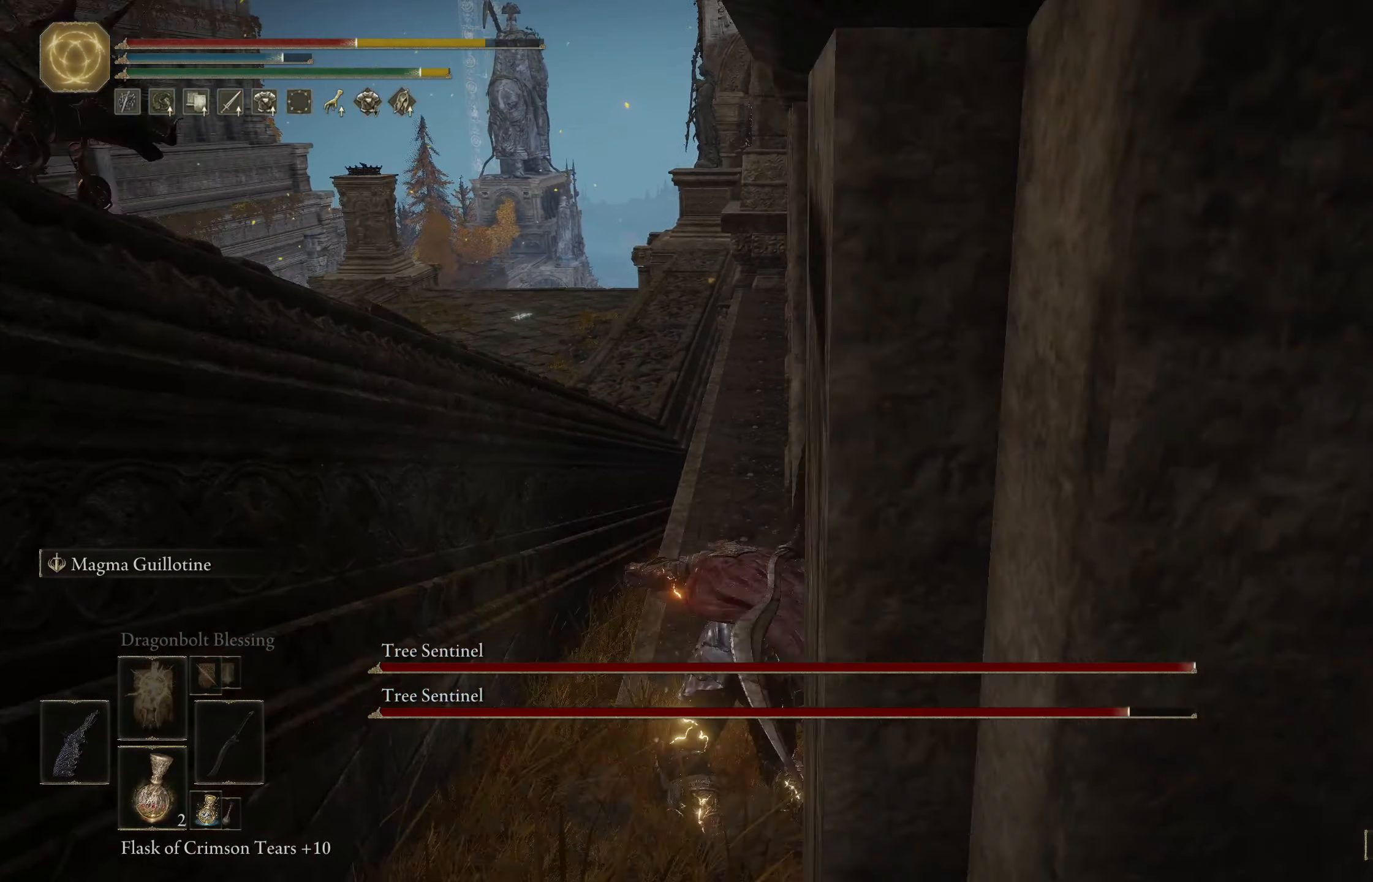
{"buttons": [], "left_stick": "up", "right_stick": "center", "events": [[16, "B", "up"], [383, "left_stick", "up"], [400, "right_stick", "down-right"], [500, "right_stick", "center"]]}
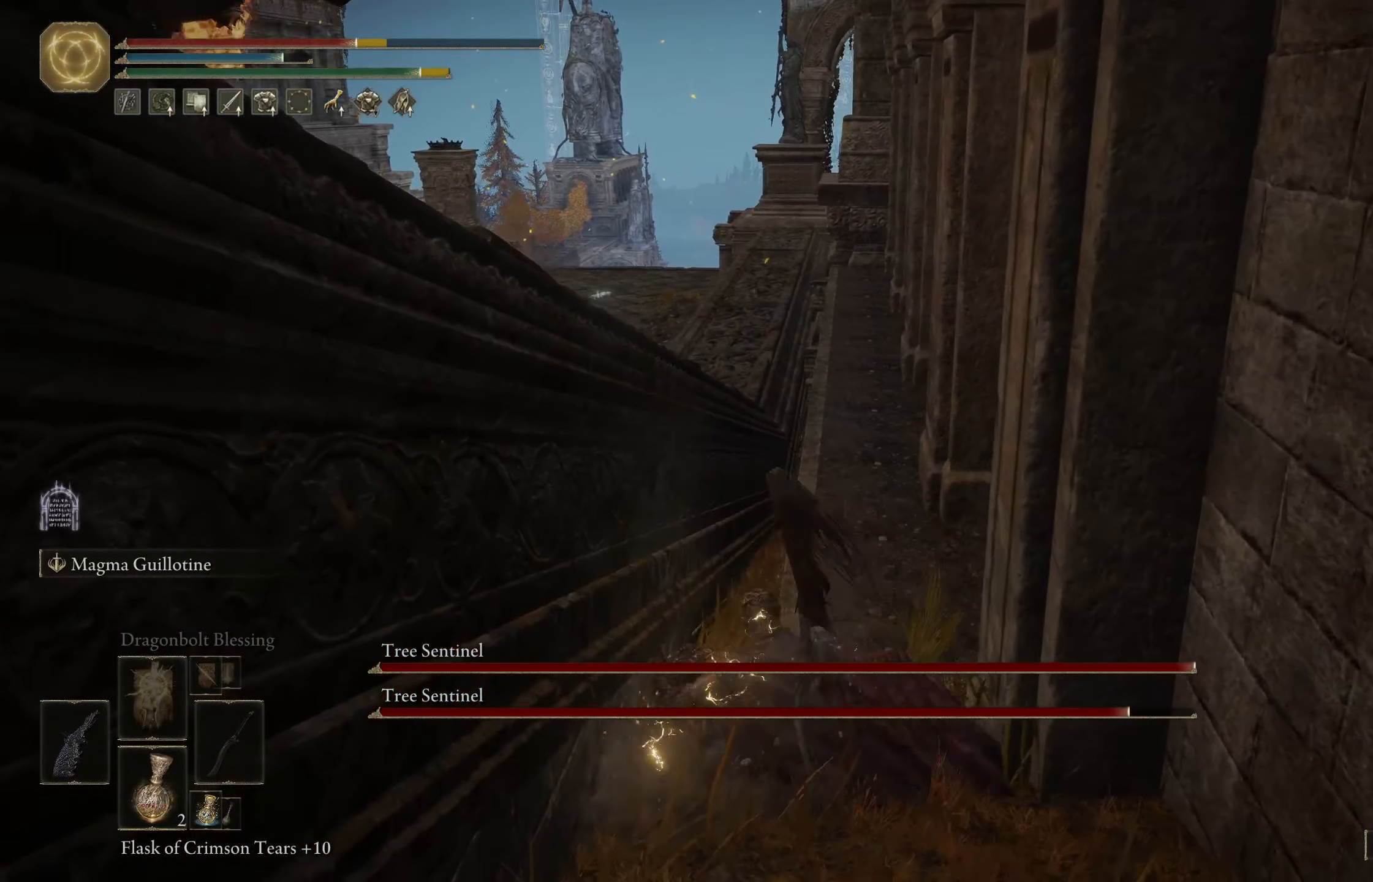
{"buttons": [], "left_stick": "up", "right_stick": "center", "events": [[116, "X", "down"], [216, "X", "up"]]}
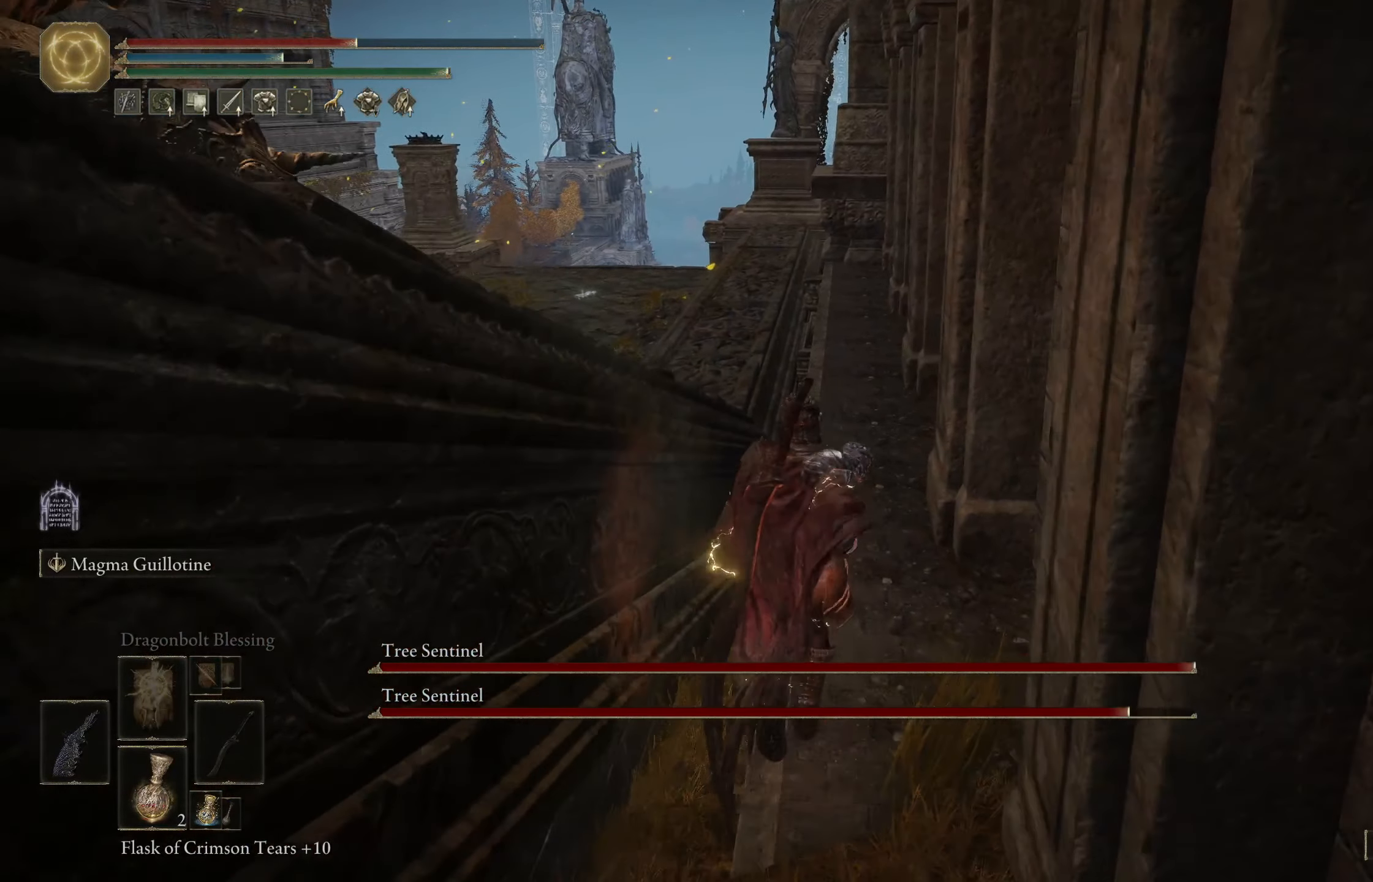
{"buttons": [], "left_stick": "up", "right_stick": "center", "events": [[50, "right_stick", "down"], [150, "right_stick", "center"]]}
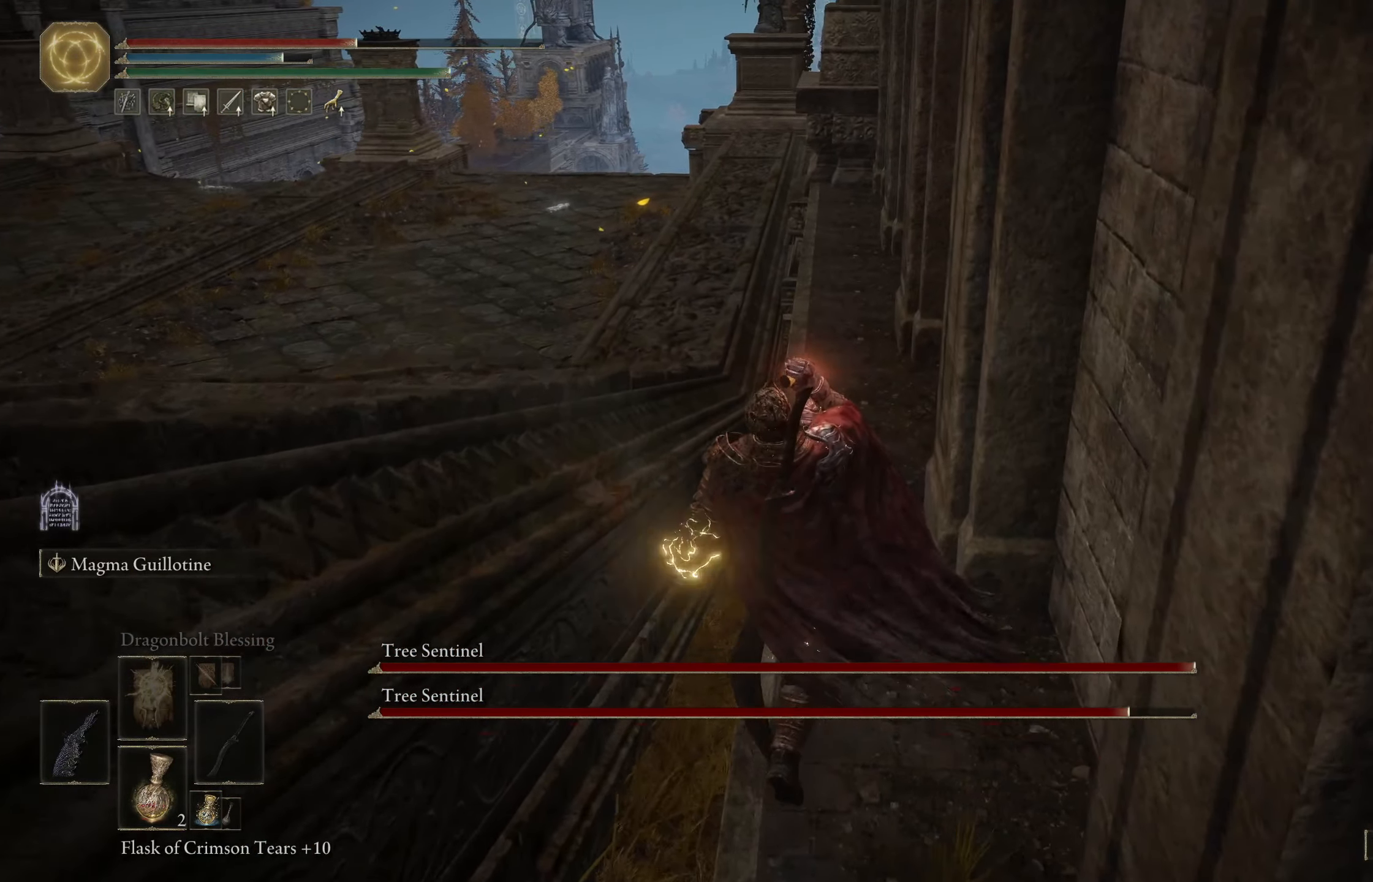
{"buttons": ["B"], "left_stick": "up", "right_stick": "center", "events": [[266, "B", "down"], [366, "B", "up"], [466, "B", "down"]]}
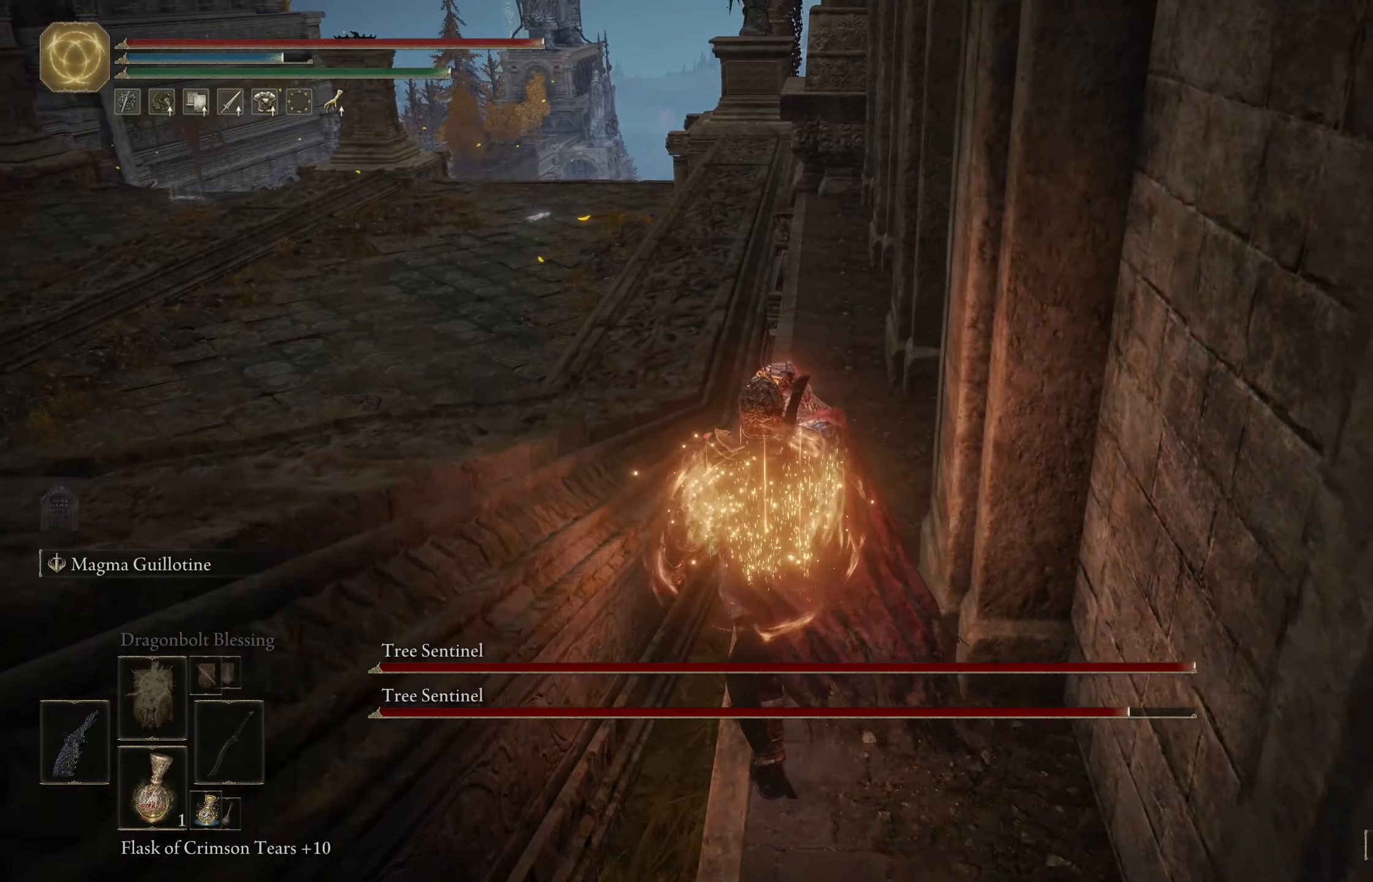
{"buttons": ["B"], "left_stick": "up", "right_stick": "center", "events": [[66, "B", "up"], [150, "B", "down"], [233, "B", "up"], [316, "B", "down"], [400, "B", "up"], [500, "B", "down"]]}
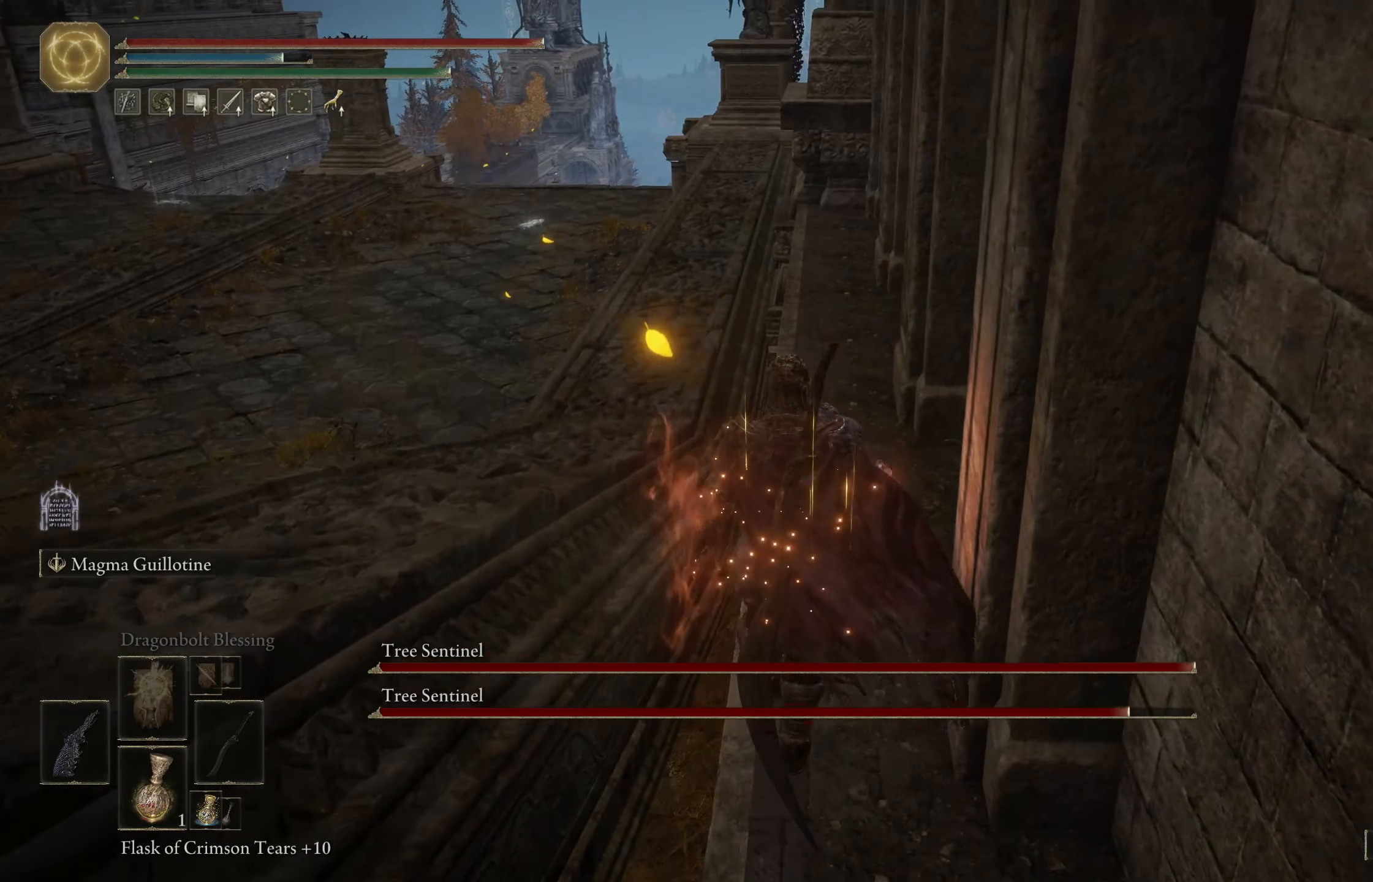
{"buttons": [], "left_stick": "up", "right_stick": "center", "events": [[83, "B", "up"], [166, "B", "down"], [266, "B", "up"], [383, "B", "down"], [416, "B", "up"]]}
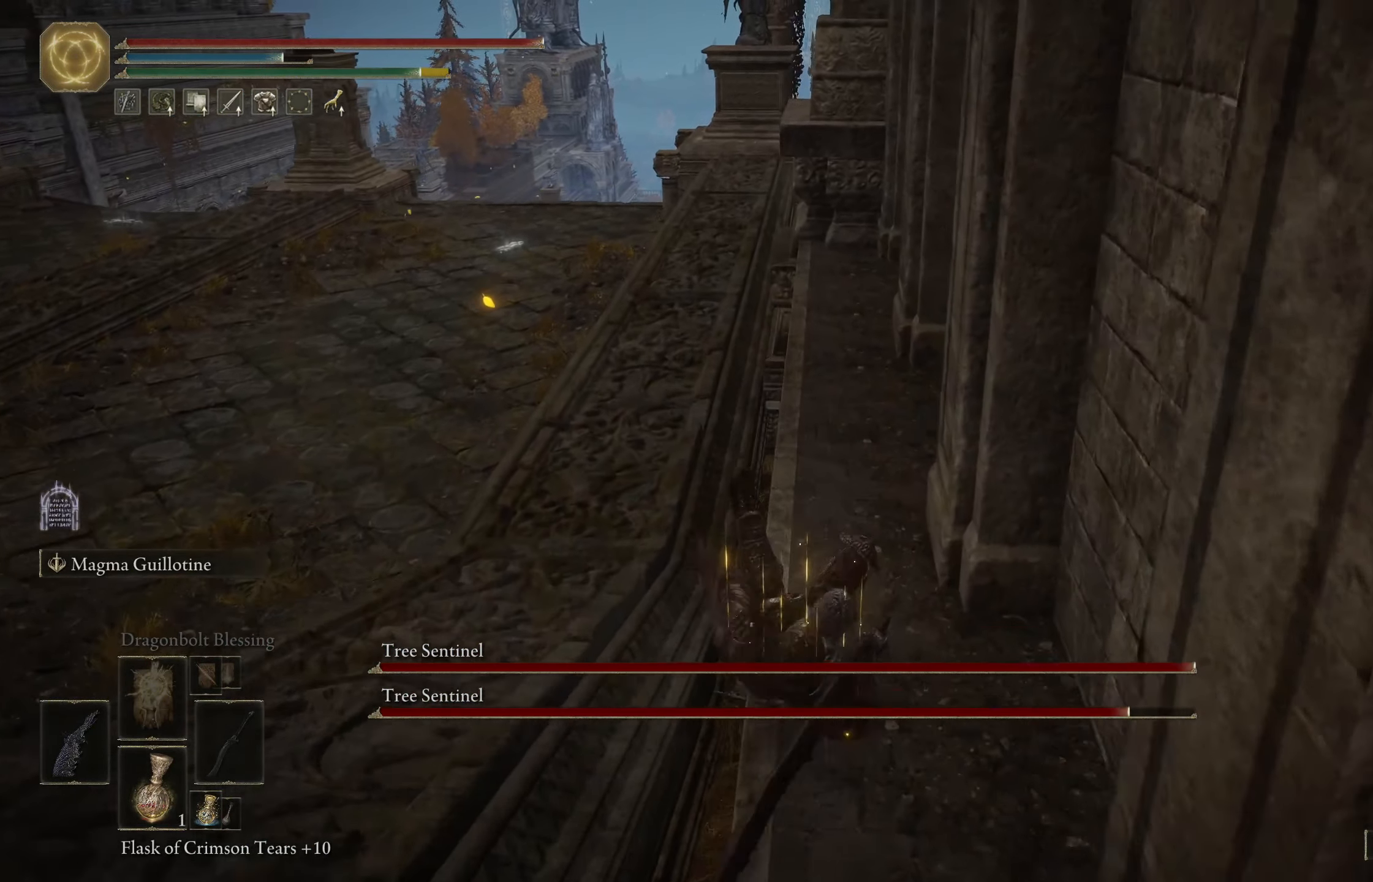
{"buttons": ["B"], "left_stick": "up", "right_stick": "center", "events": [[33, "B", "down"], [216, "right_stick", "up"], [350, "right_stick", "center"]]}
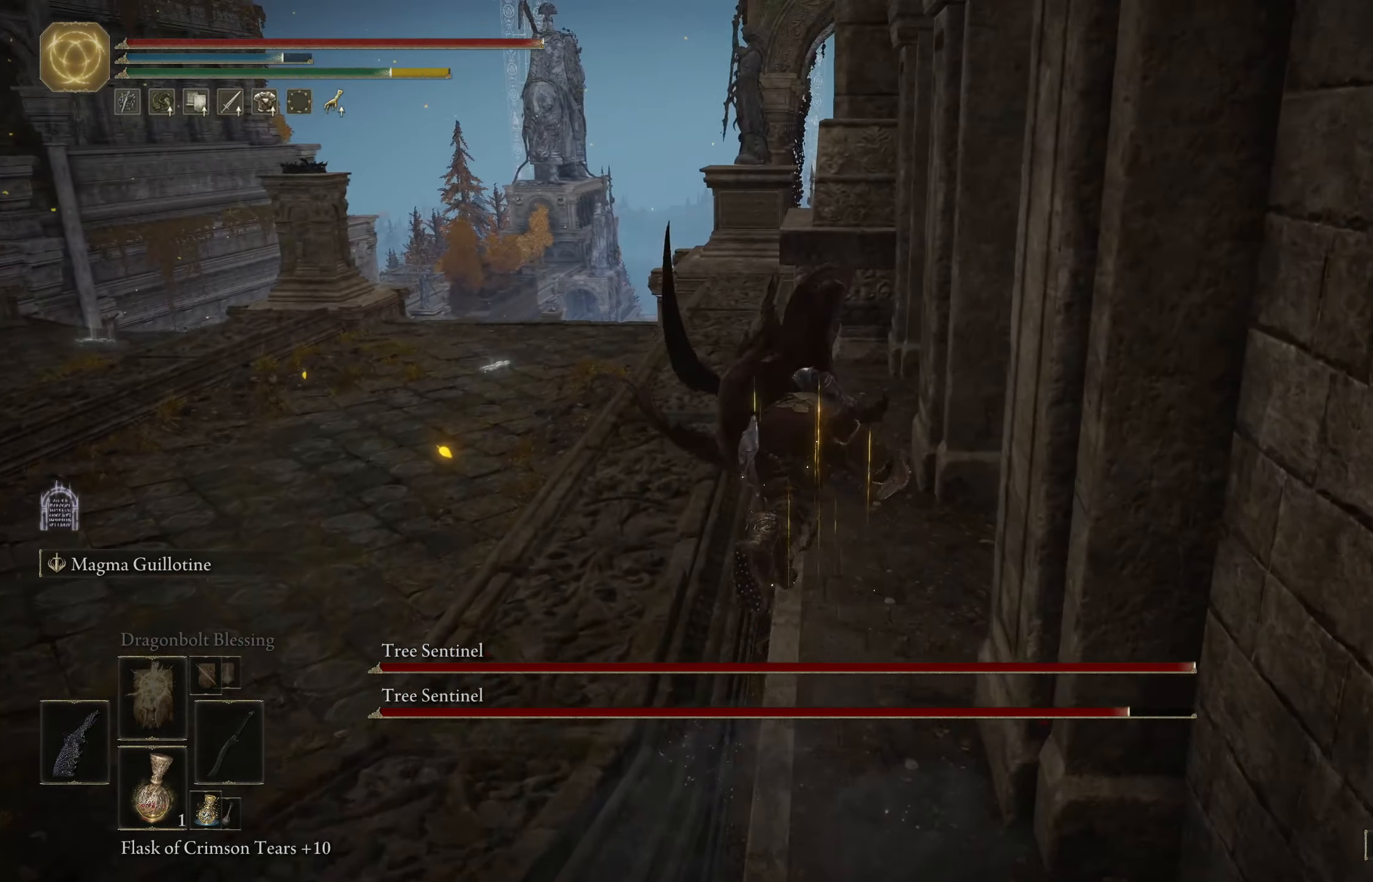
{"buttons": ["B"], "left_stick": "up", "right_stick": "center", "events": []}
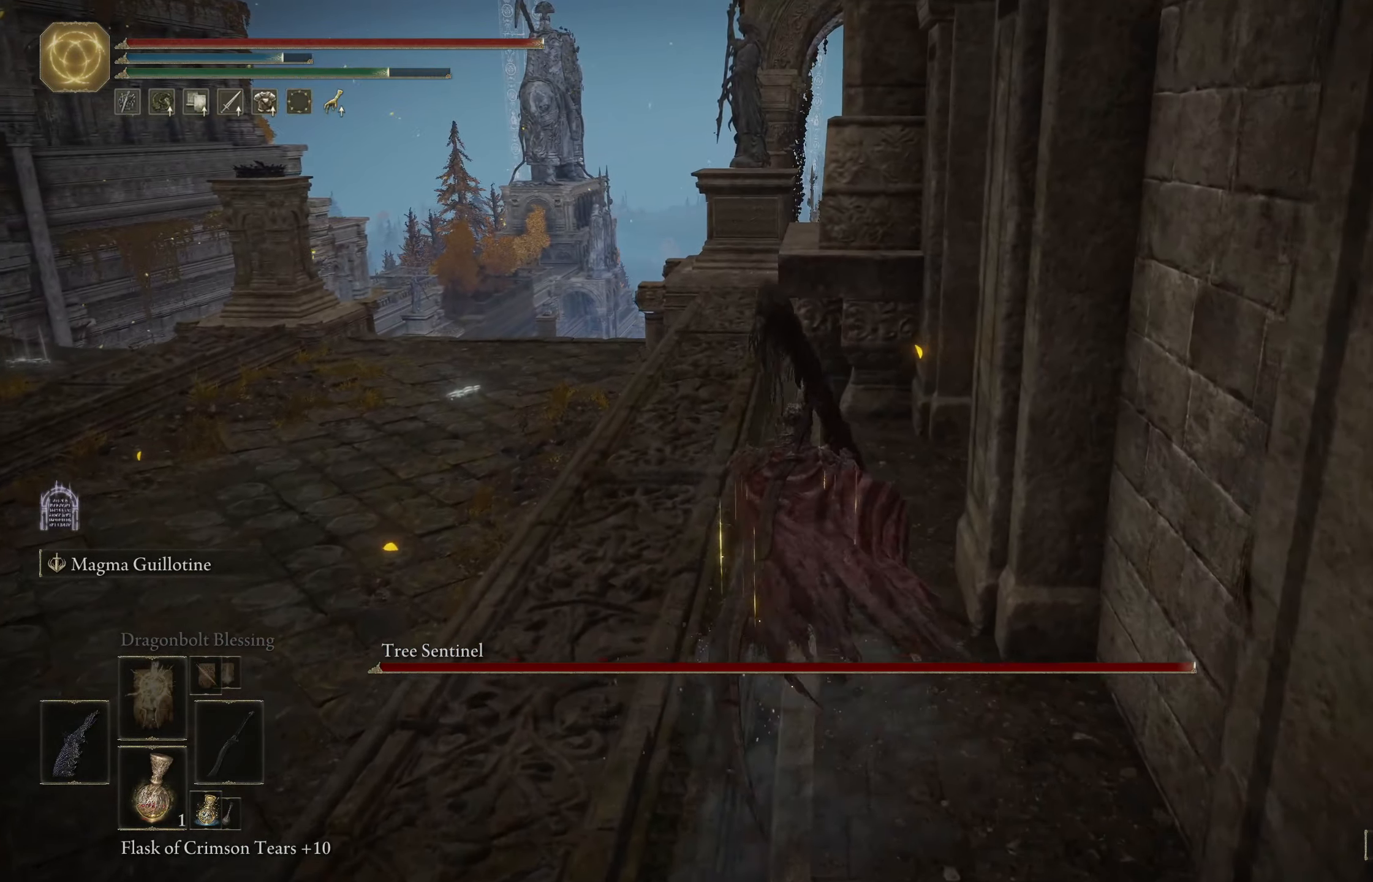
{"buttons": ["B"], "left_stick": "up", "right_stick": "center", "events": []}
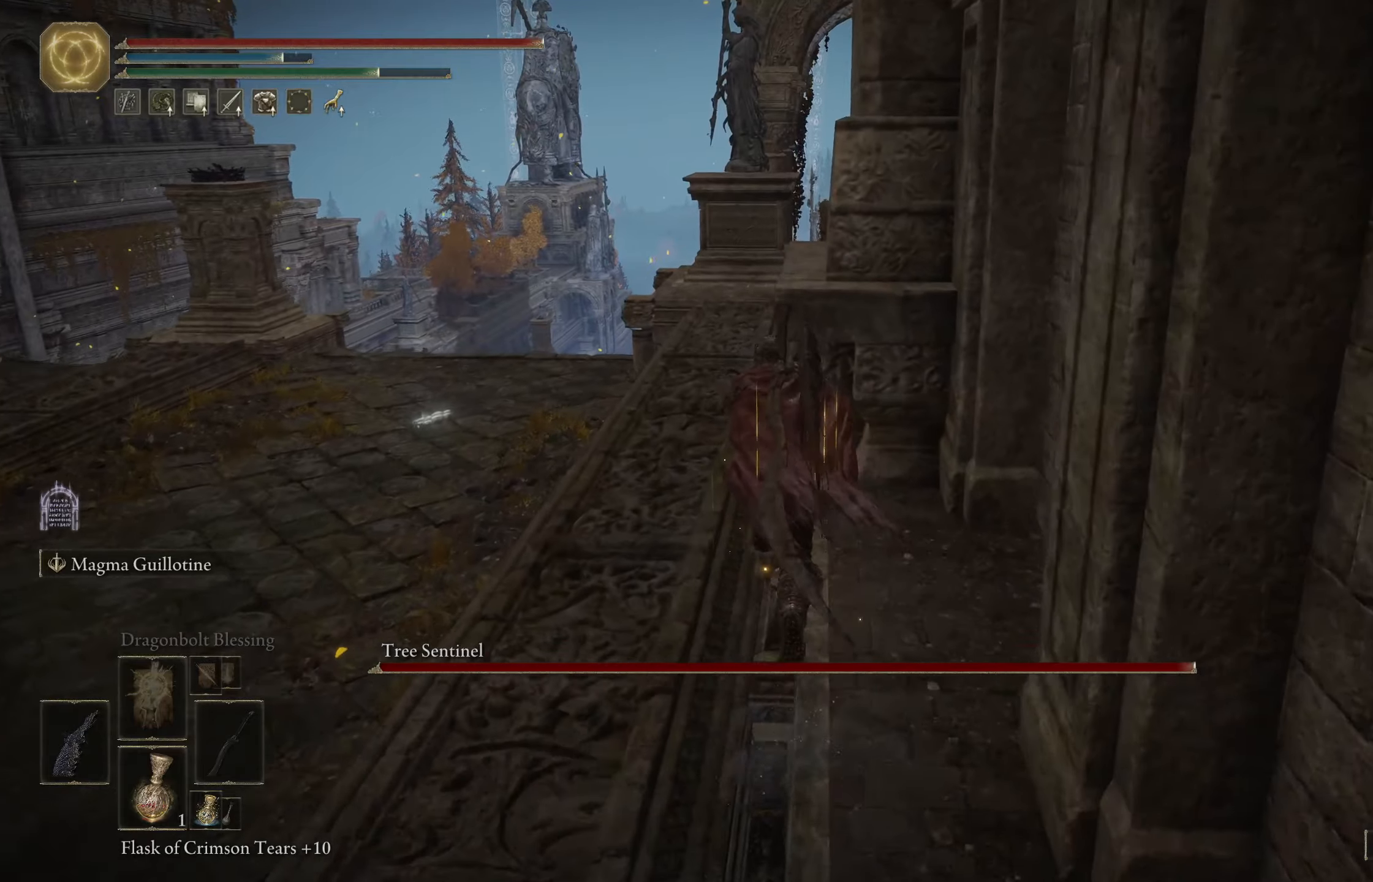
{"buttons": ["B"], "left_stick": "up-left", "right_stick": "center", "events": [[250, "left_stick", "up-left"]]}
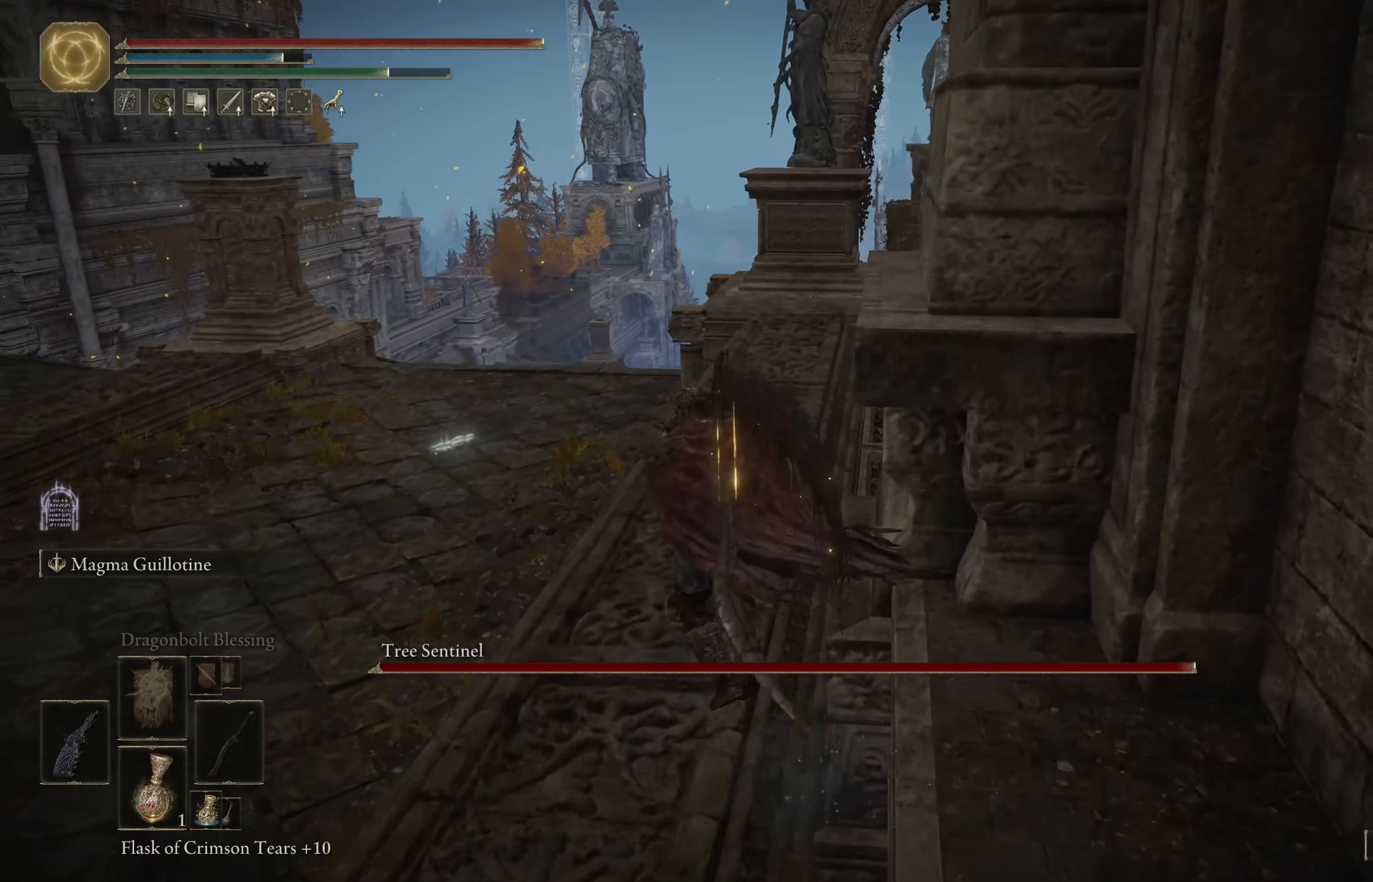
{"buttons": ["B"], "left_stick": "up", "right_stick": "center", "events": [[33, "left_stick", "up"], [133, "right_stick", "right"], [250, "right_stick", "center"]]}
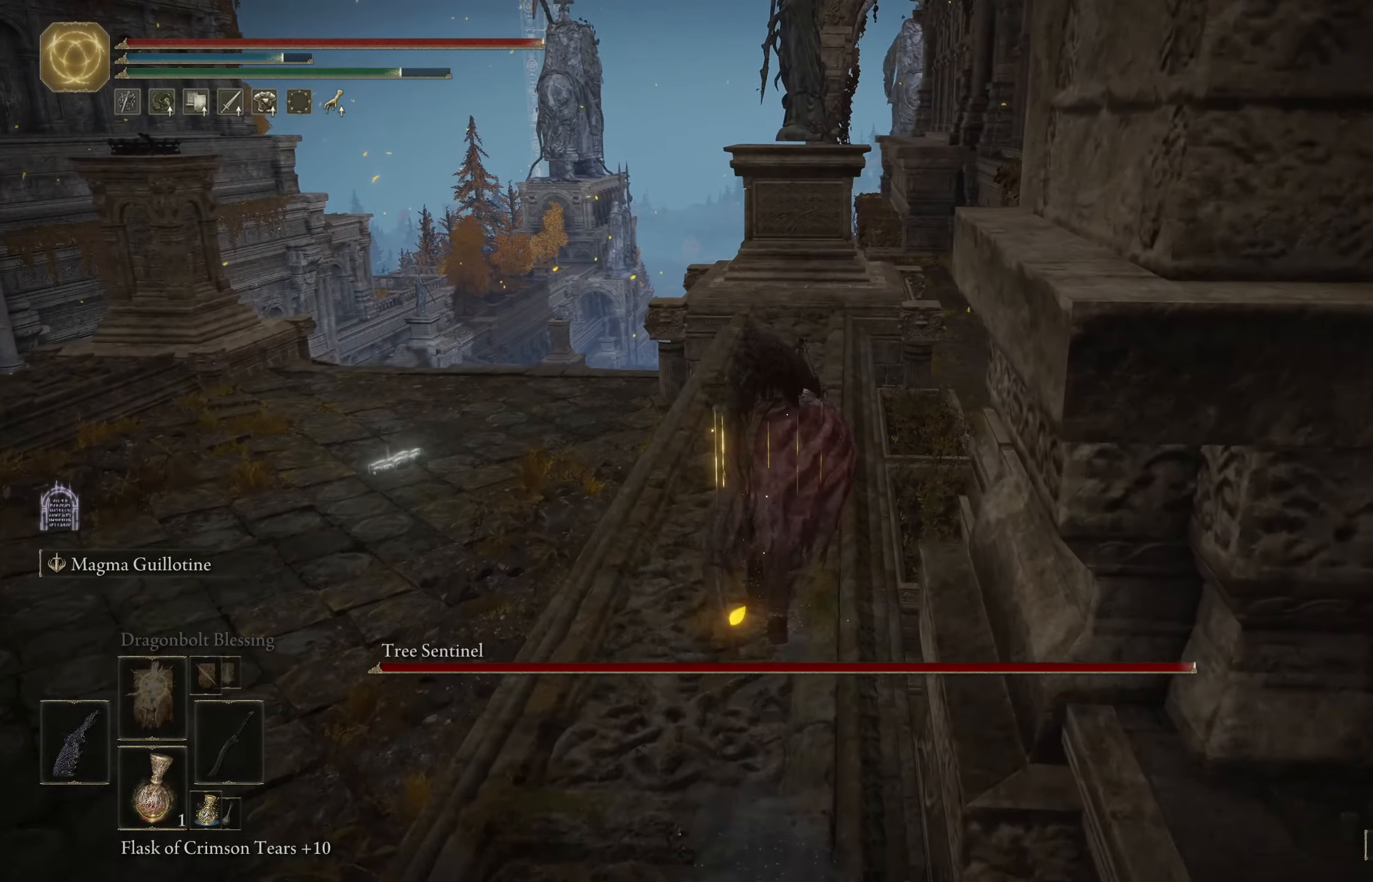
{"buttons": ["B"], "left_stick": "up", "right_stick": "left", "events": [[250, "right_stick", "left"]]}
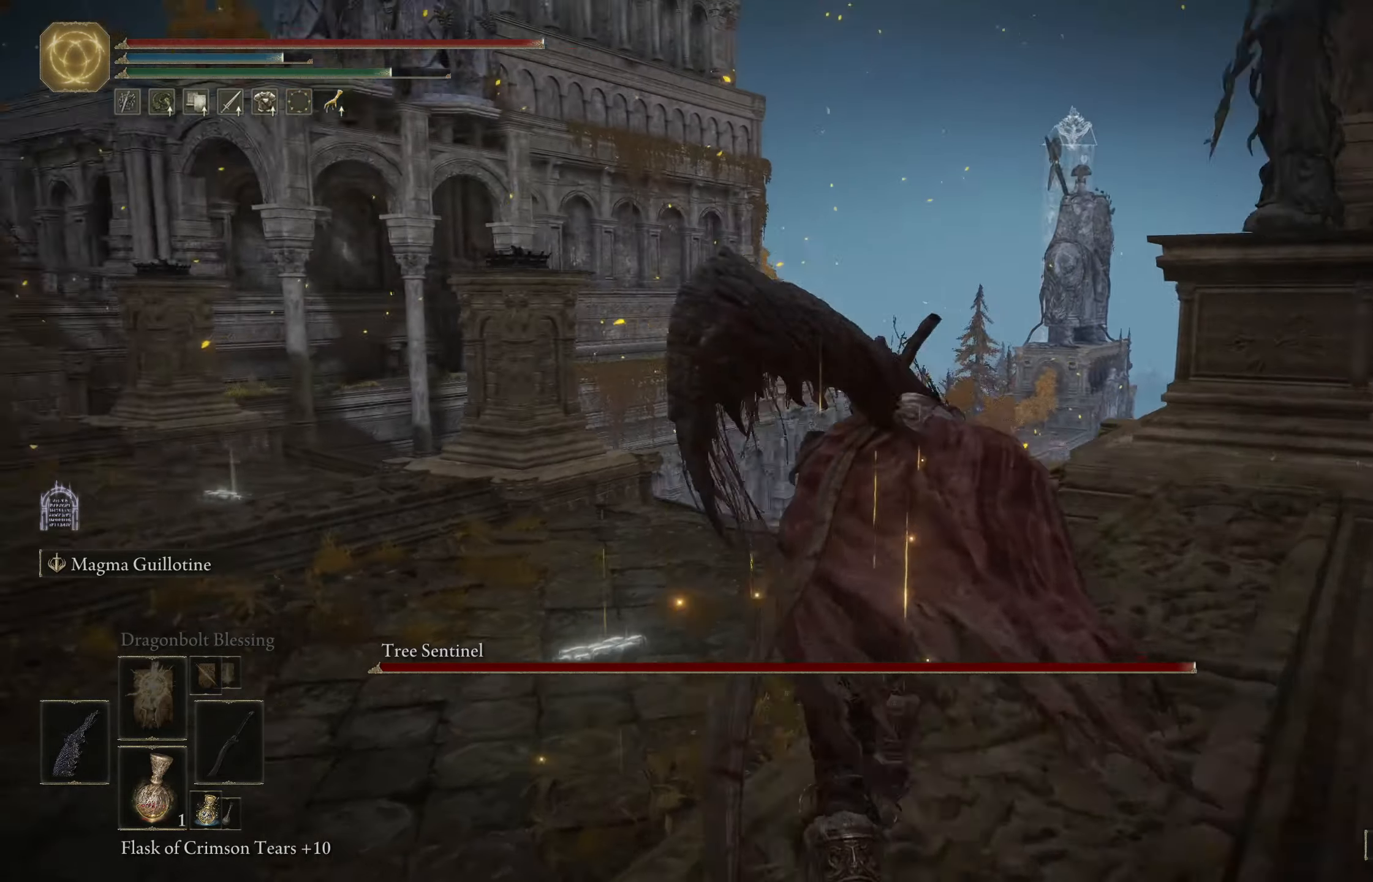
{"buttons": ["B"], "left_stick": "up-right", "right_stick": "left", "events": [[133, "A", "down"], [250, "A", "up"], [383, "left_stick", "up-right"]]}
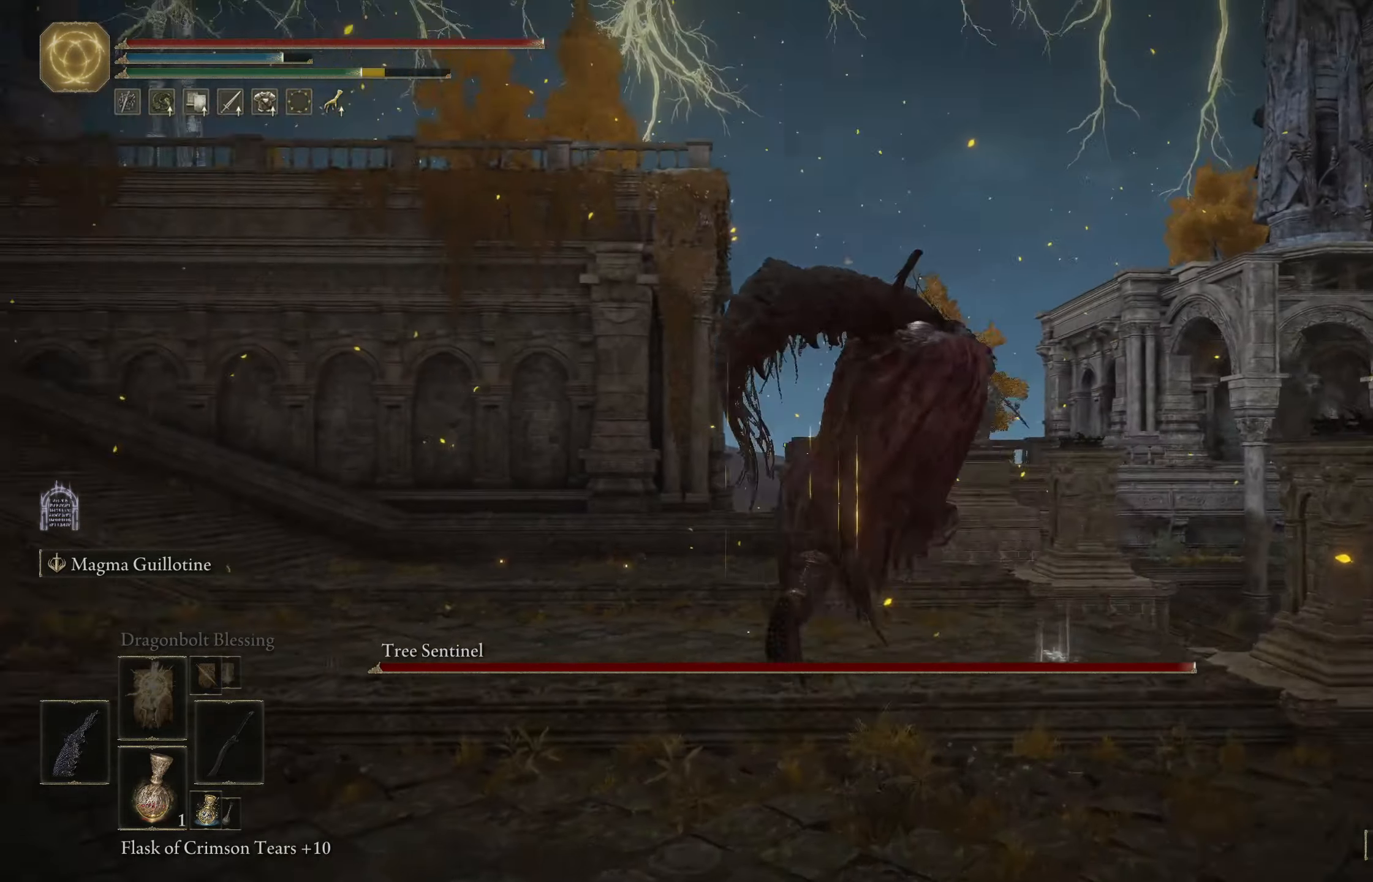
{"buttons": ["B"], "left_stick": "up-right", "right_stick": "left", "events": []}
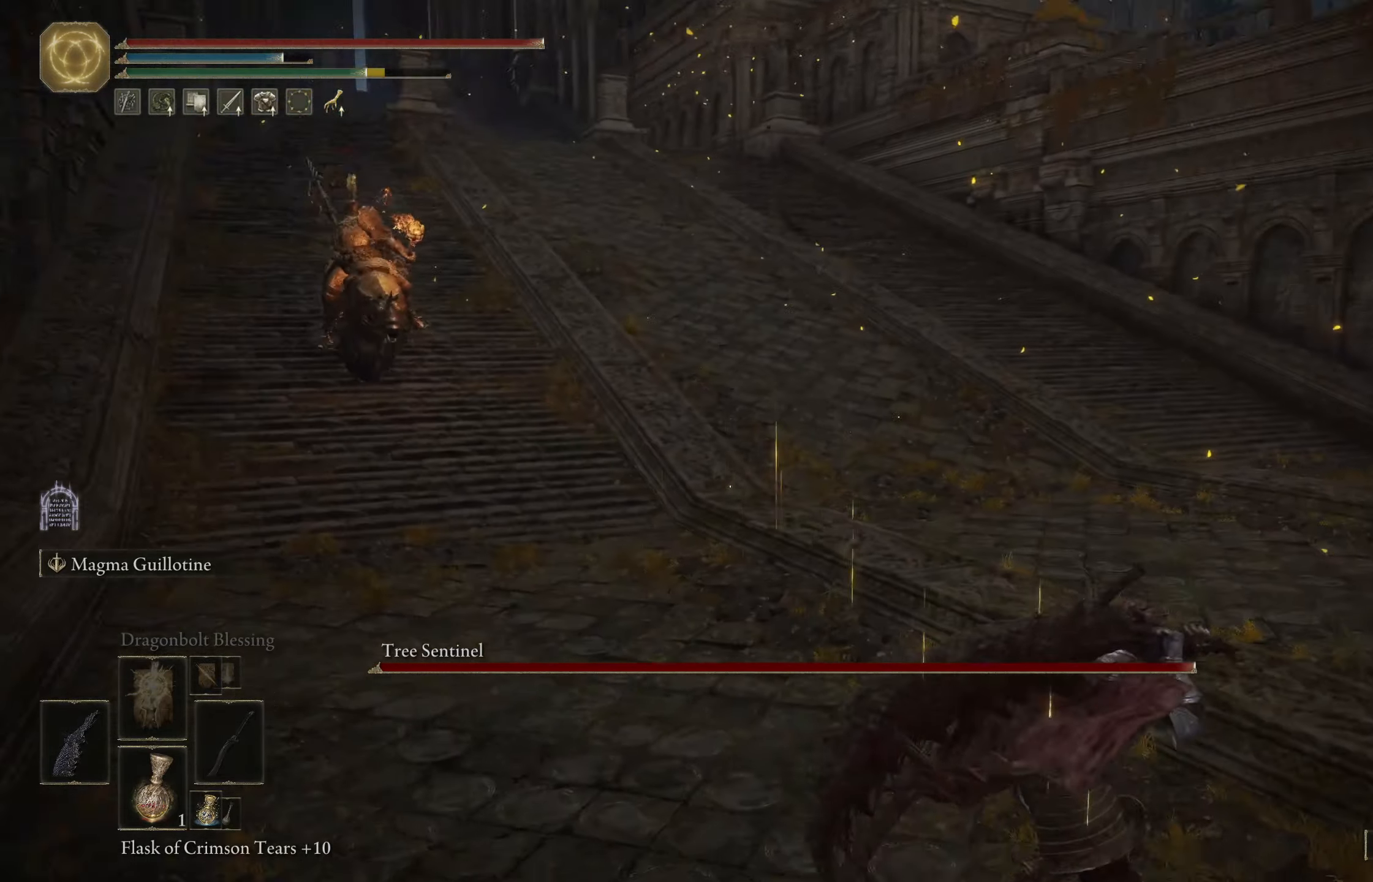
{"buttons": ["B"], "left_stick": "up-right", "right_stick": "left", "events": [[67, "right_stick", "up-left"], [417, "right_stick", "left"]]}
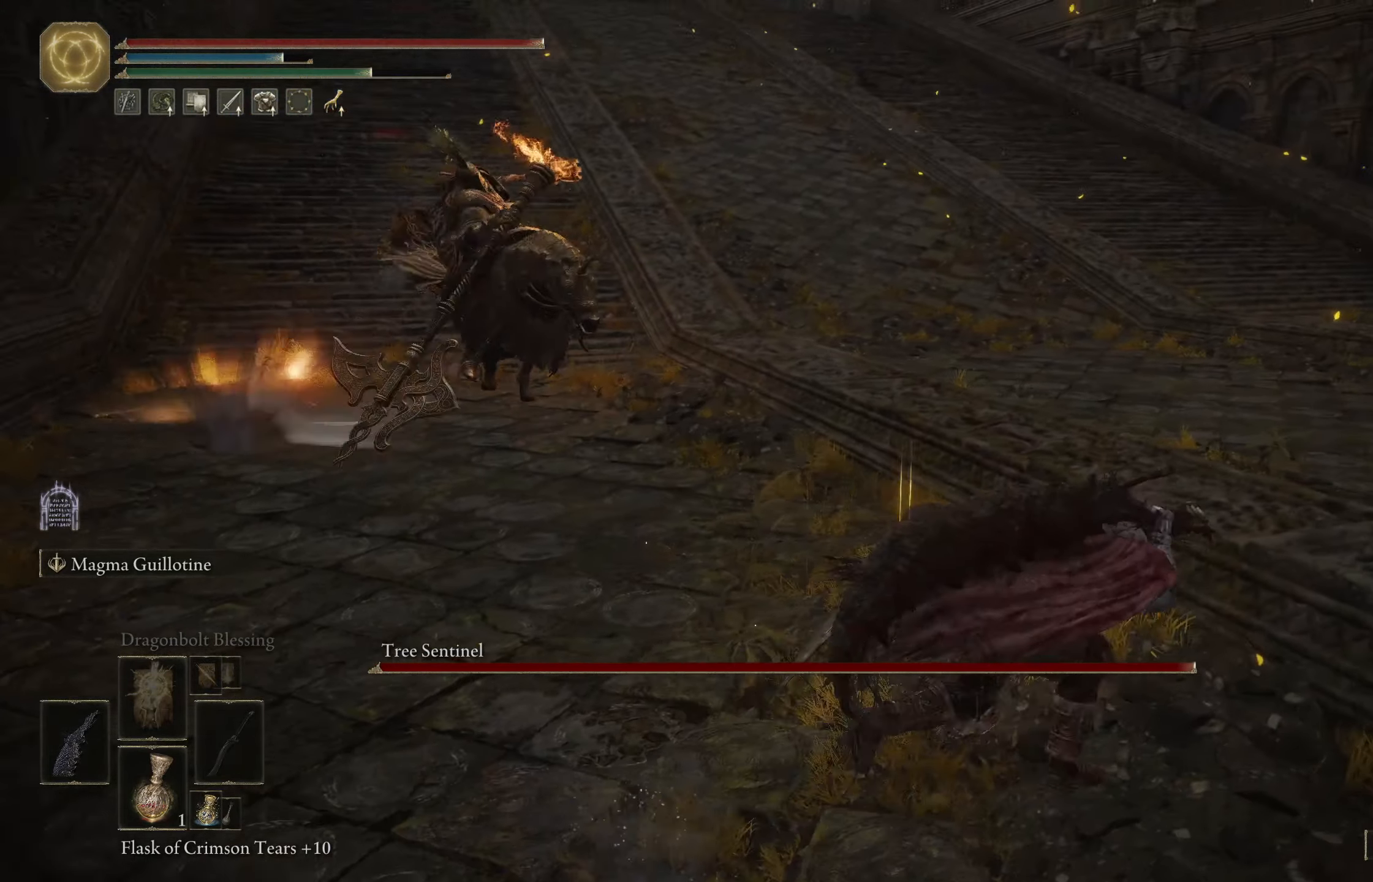
{"buttons": [], "left_stick": "up-left", "right_stick": "left", "events": [[67, "B", "up"], [133, "right_stick", "center"], [200, "B", "down"], [333, "B", "up"], [333, "left_stick", "up-left"], [417, "right_stick", "left"]]}
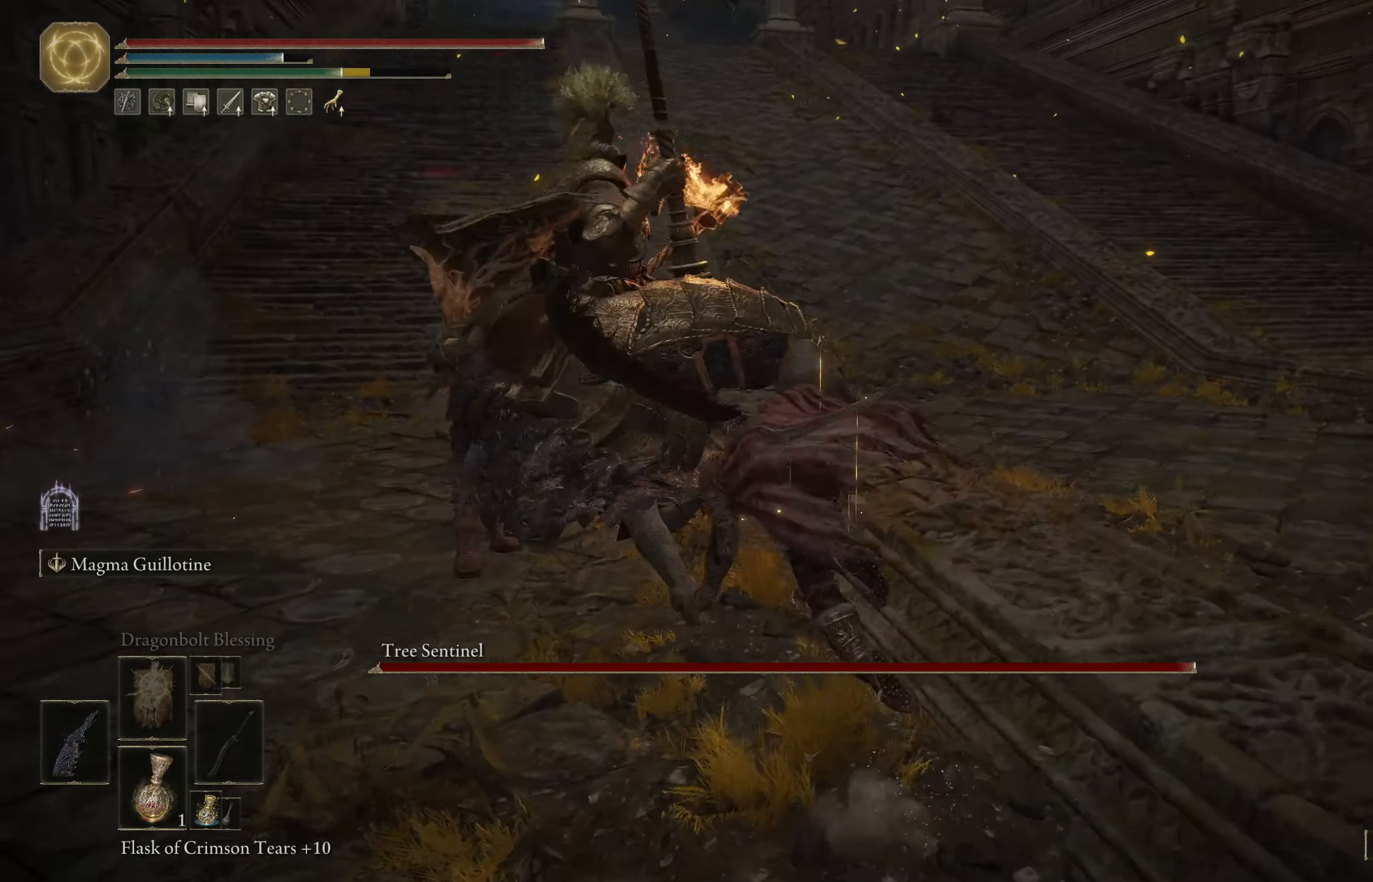
{"buttons": ["R1"], "left_stick": "up-right", "right_stick": "down-right", "events": [[117, "R1", "down"], [217, "R1", "up"], [217, "right_stick", "center"], [250, "left_stick", "up"], [300, "R1", "down"], [350, "left_stick", "up-right"], [367, "right_stick", "down-right"], [400, "R1", "up"], [467, "R1", "down"]]}